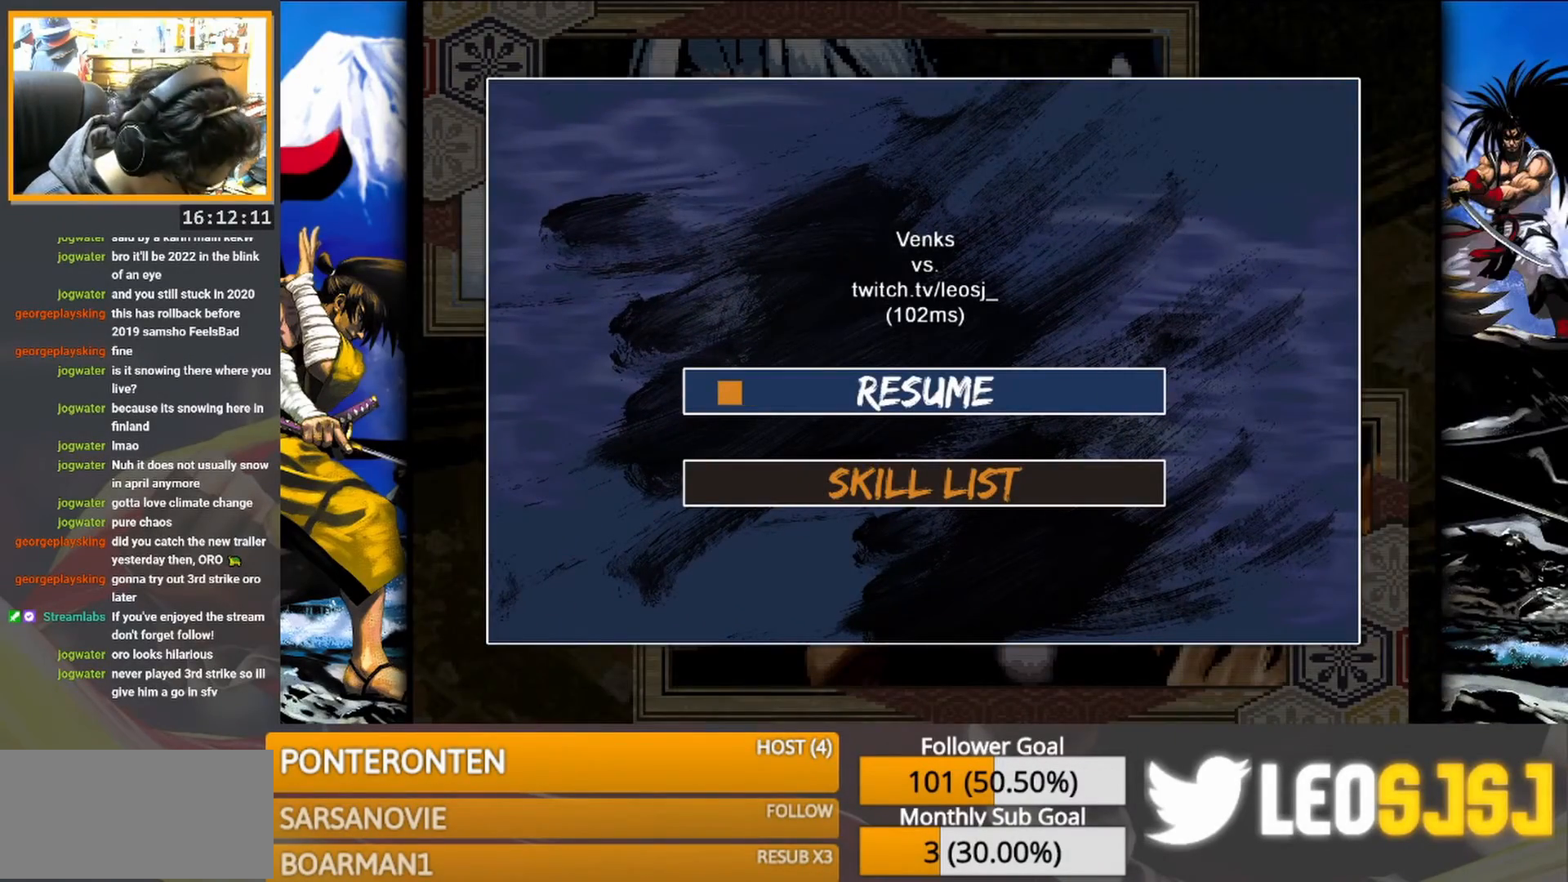
Gameplay with a controller (arcade stick); each line is a JSON object with the inputs held at the frame after it. "events" lists button and stick changes between this image and that frame as [ms after this image, input, new state], when the widget could be followed in between. Not read: L3 R3 TRIANGLE left_stick.
{"buttons": [], "events": [[183, "SQUARE", "down"], [267, "SQUARE", "up"]]}
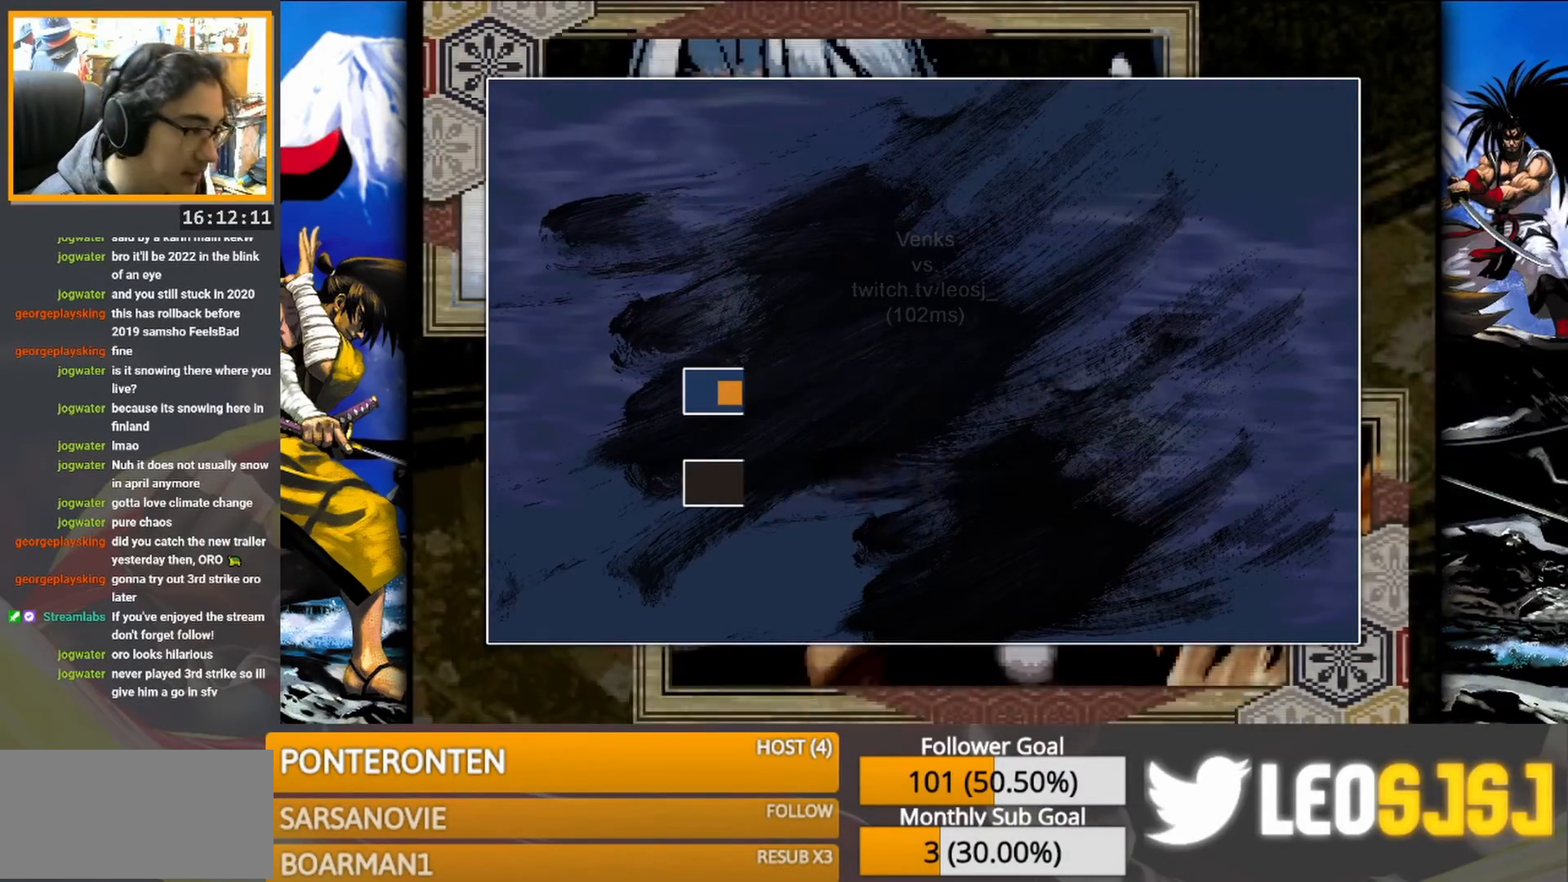
{"buttons": [], "events": []}
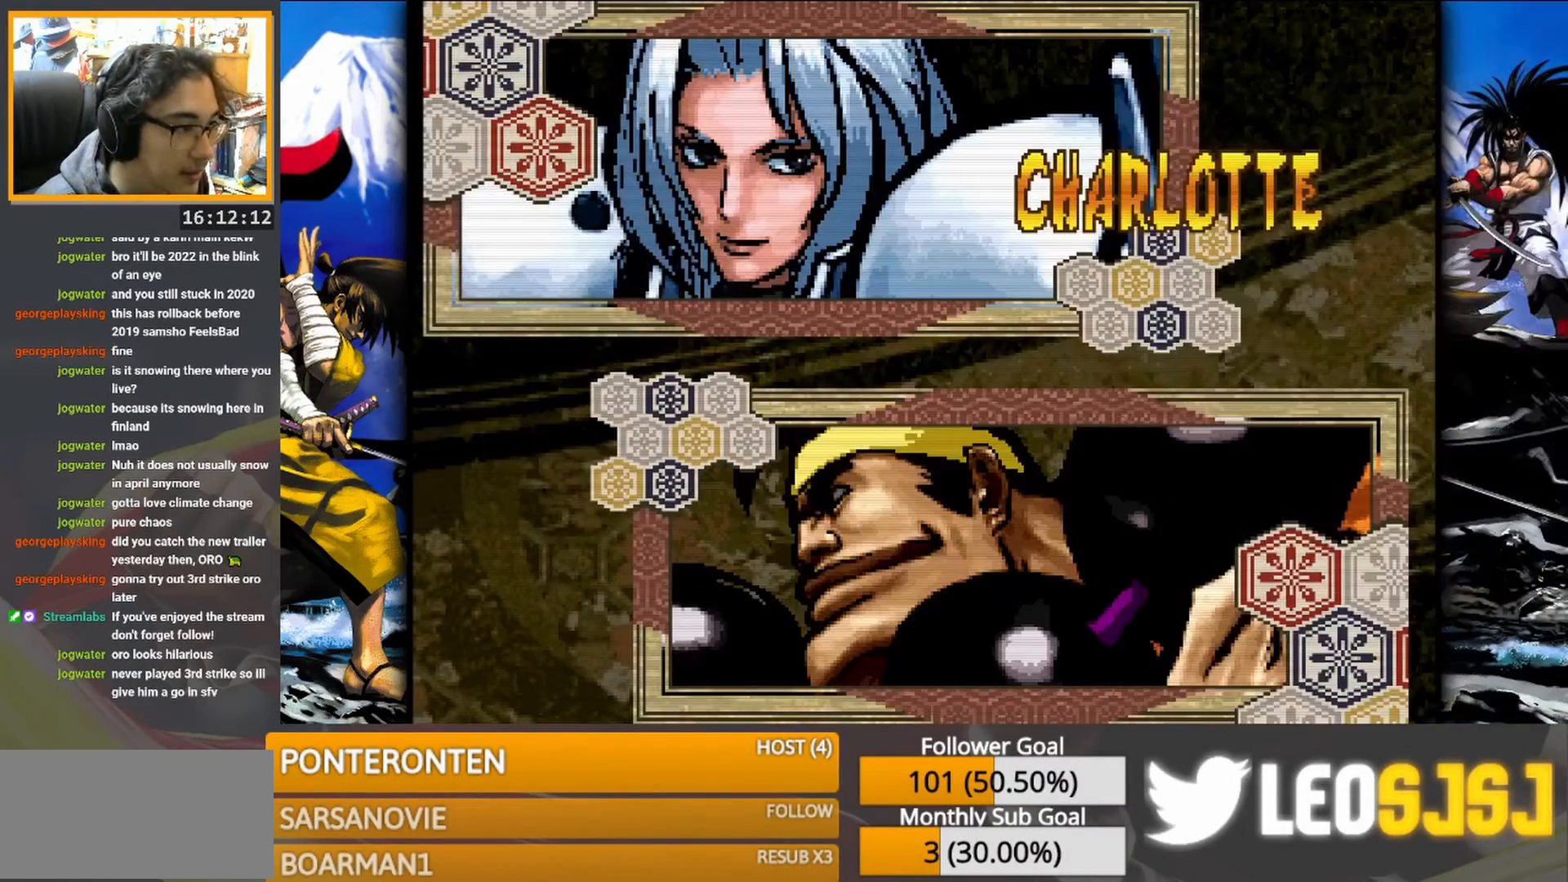
{"buttons": ["SQUARE"], "events": [[183, "SQUARE", "down"], [267, "SQUARE", "up"], [433, "SQUARE", "down"]]}
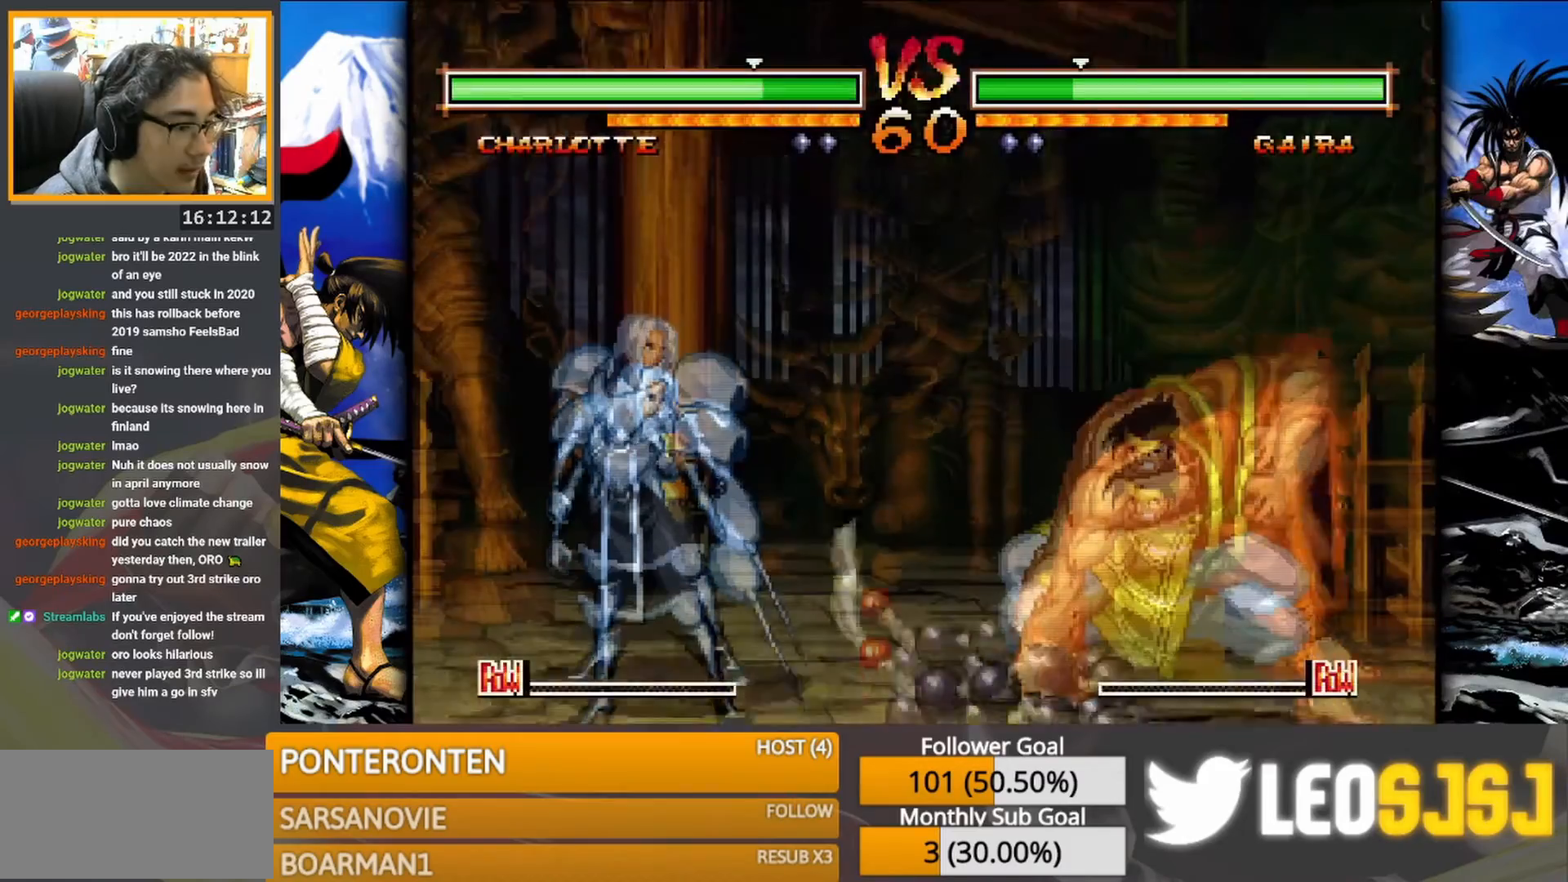
{"buttons": [], "events": [[17, "SQUARE", "up"]]}
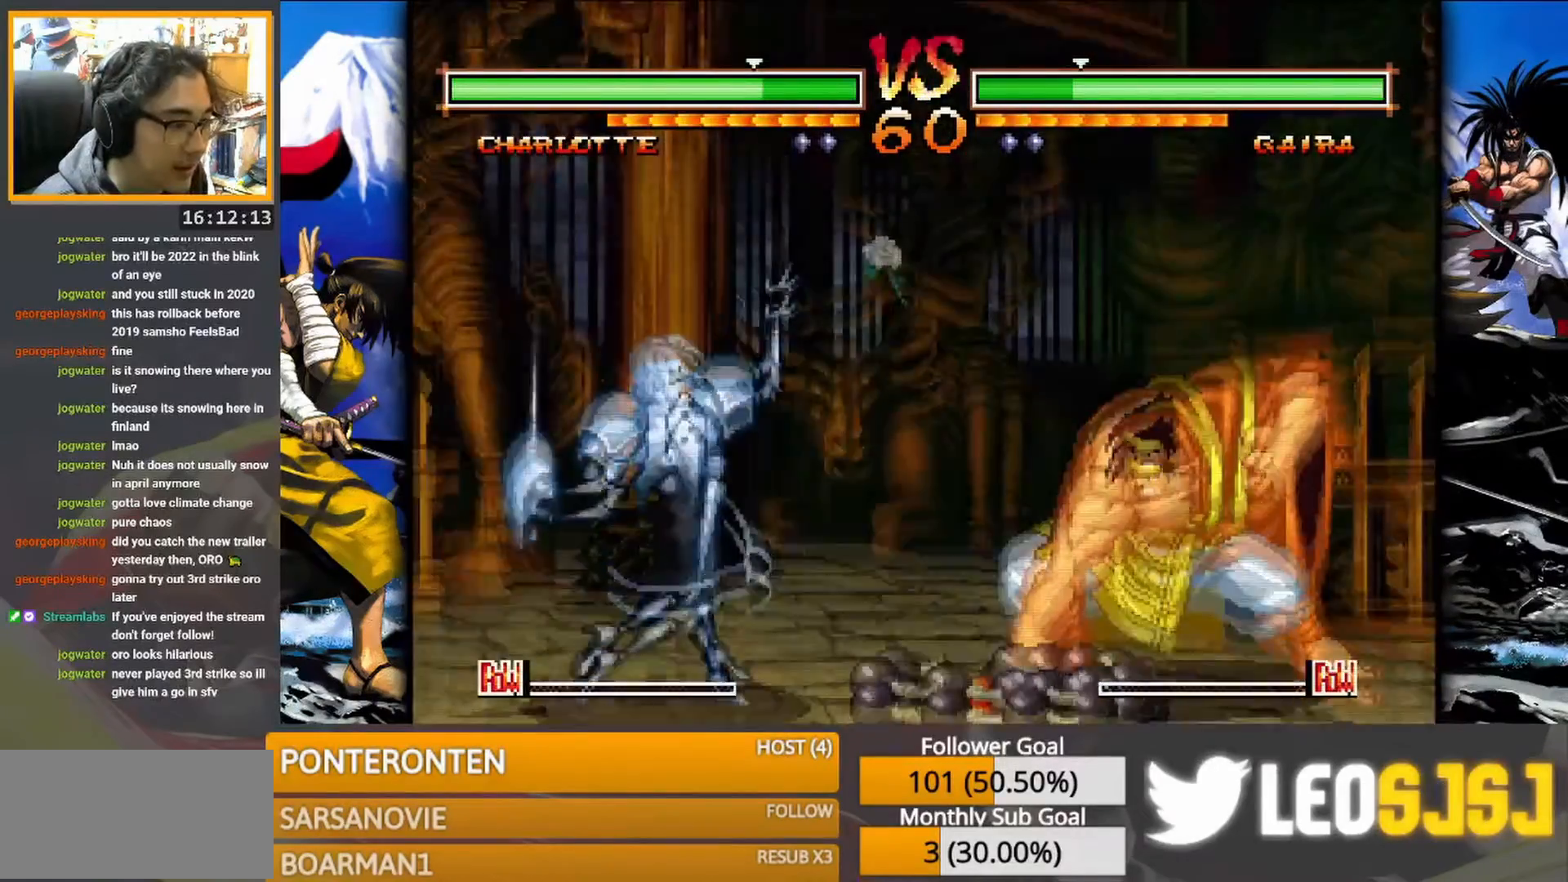
{"buttons": [], "events": [[217, "SQUARE", "down"], [300, "SQUARE", "up"]]}
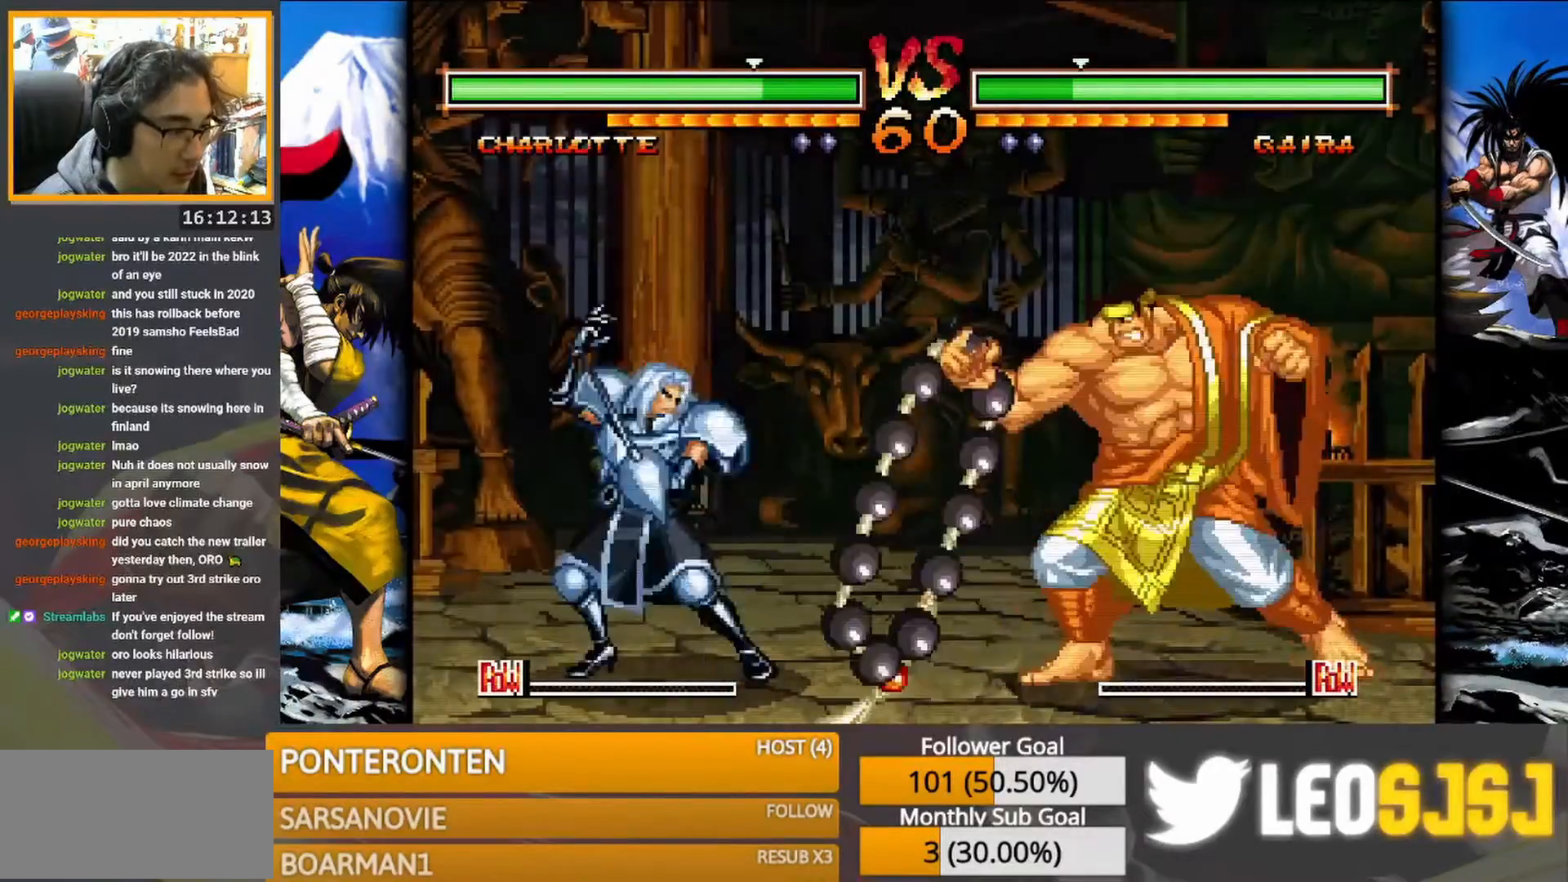
{"buttons": [], "events": [[167, "SQUARE", "down"], [267, "SQUARE", "up"]]}
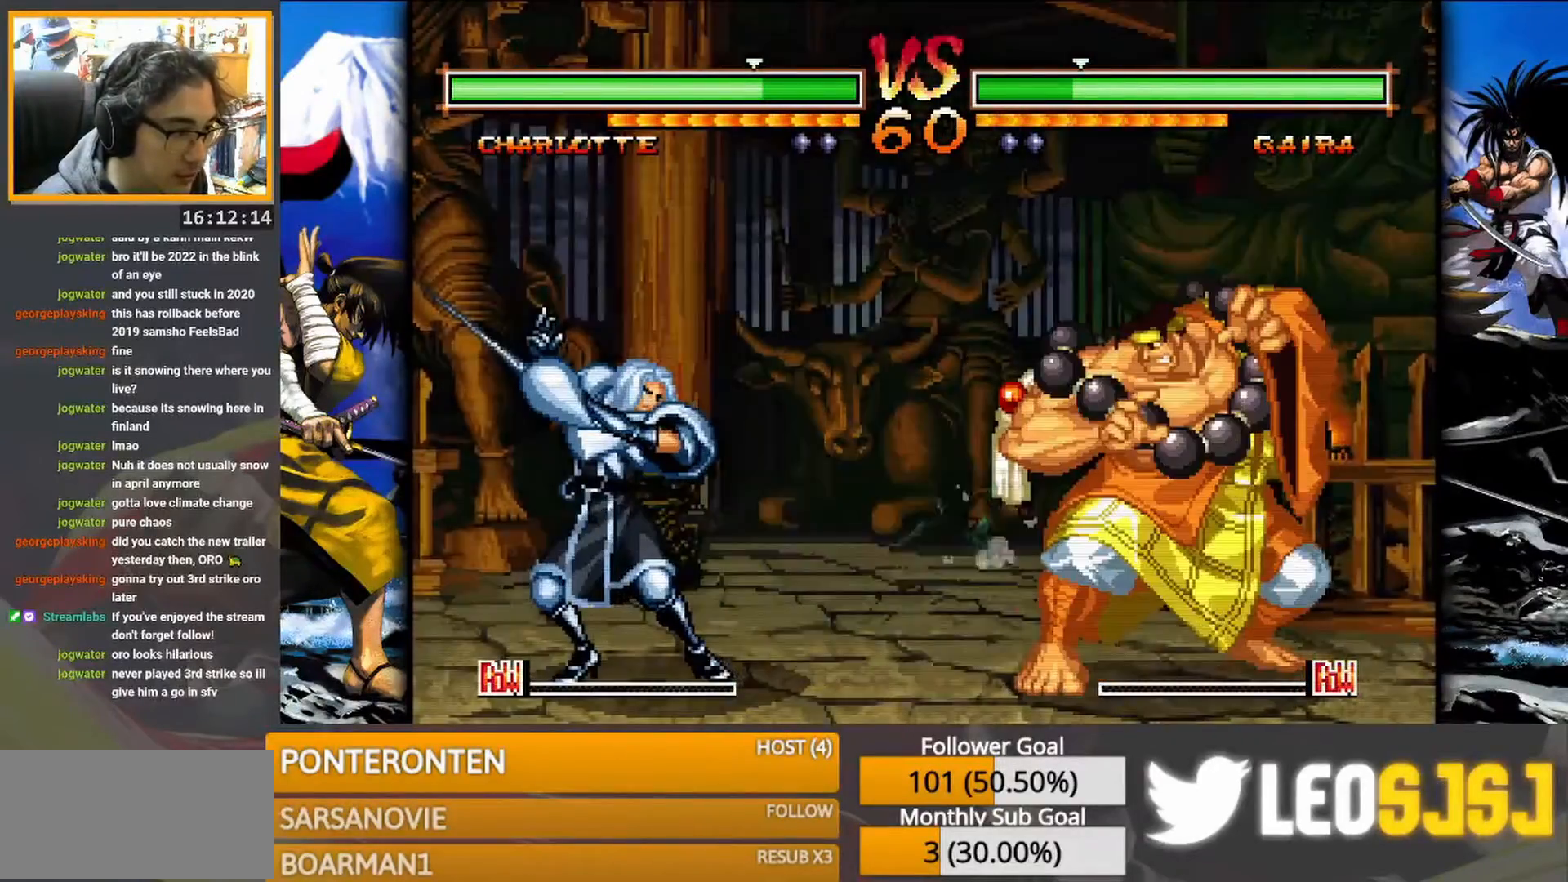
{"buttons": [], "events": []}
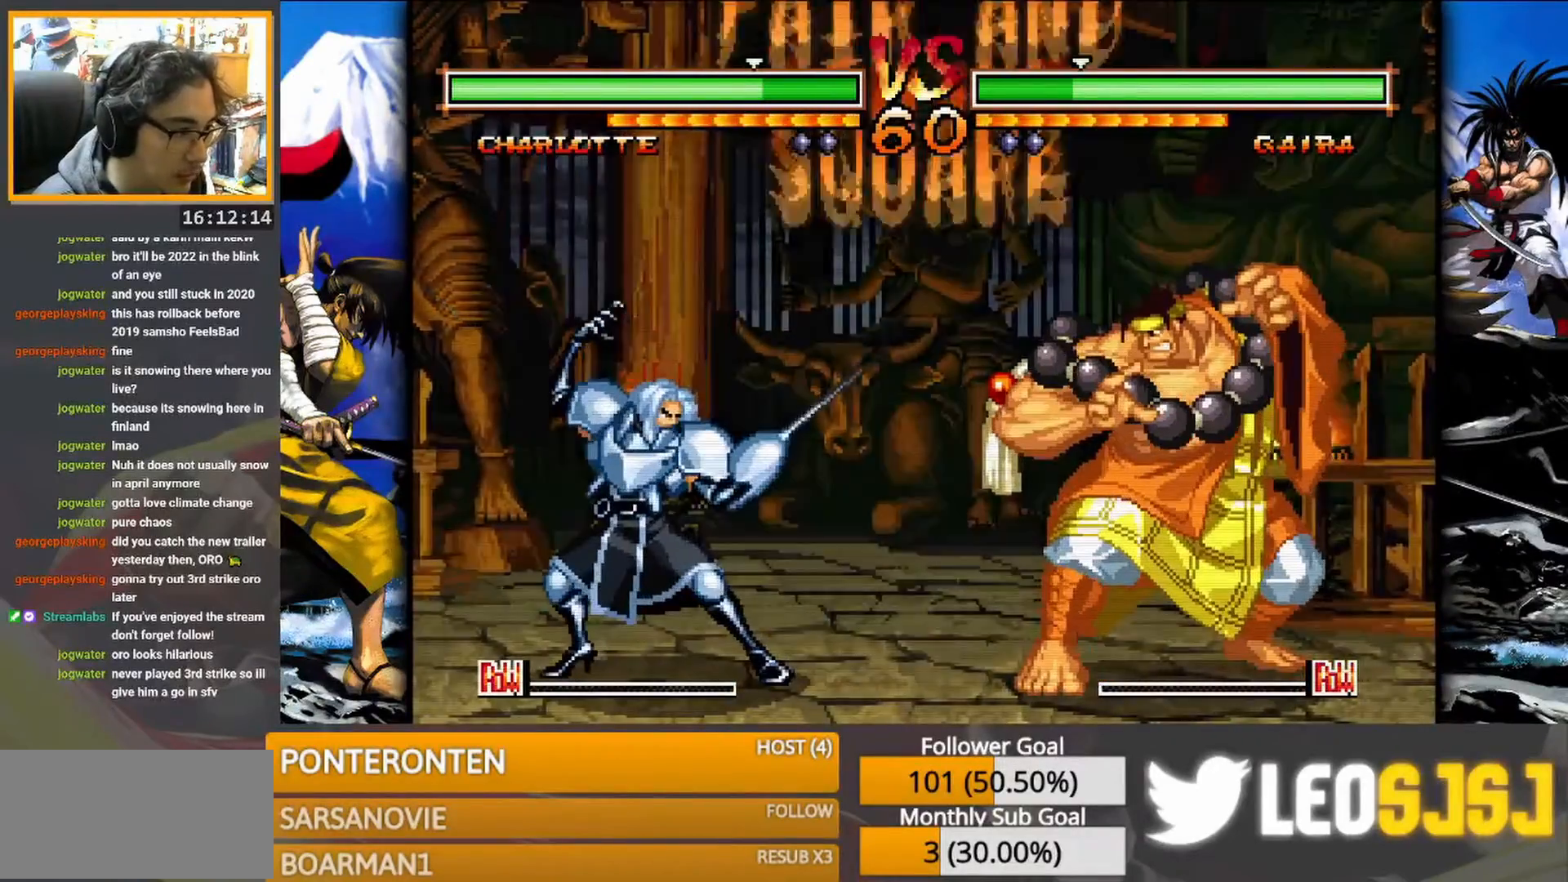
{"buttons": [], "events": []}
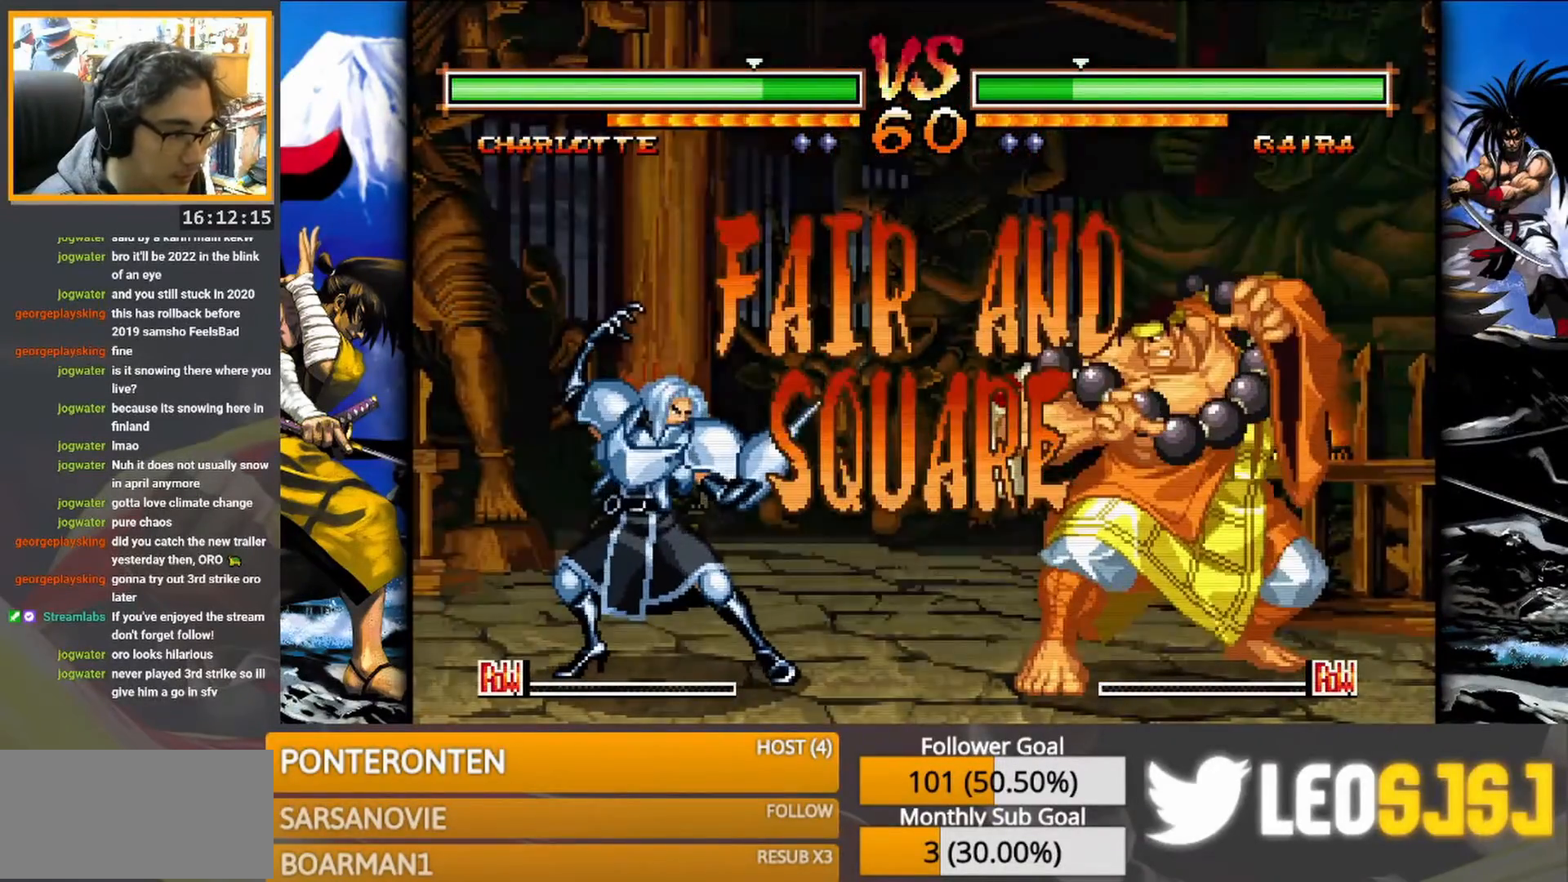
{"buttons": ["SQUARE"], "events": [[467, "SQUARE", "down"]]}
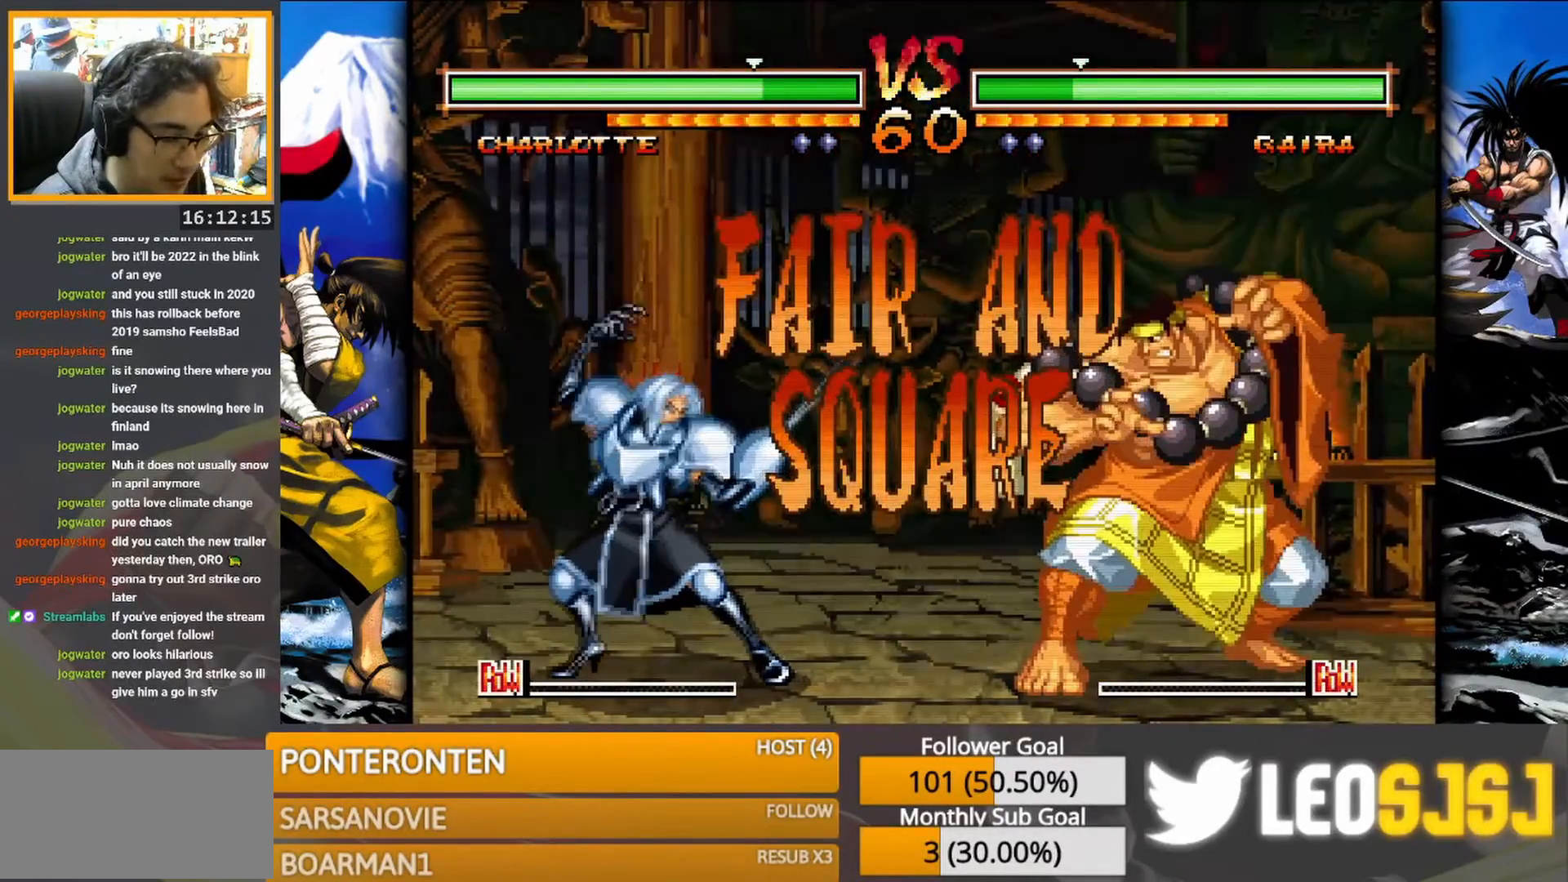
{"buttons": [], "events": [[67, "SQUARE", "up"]]}
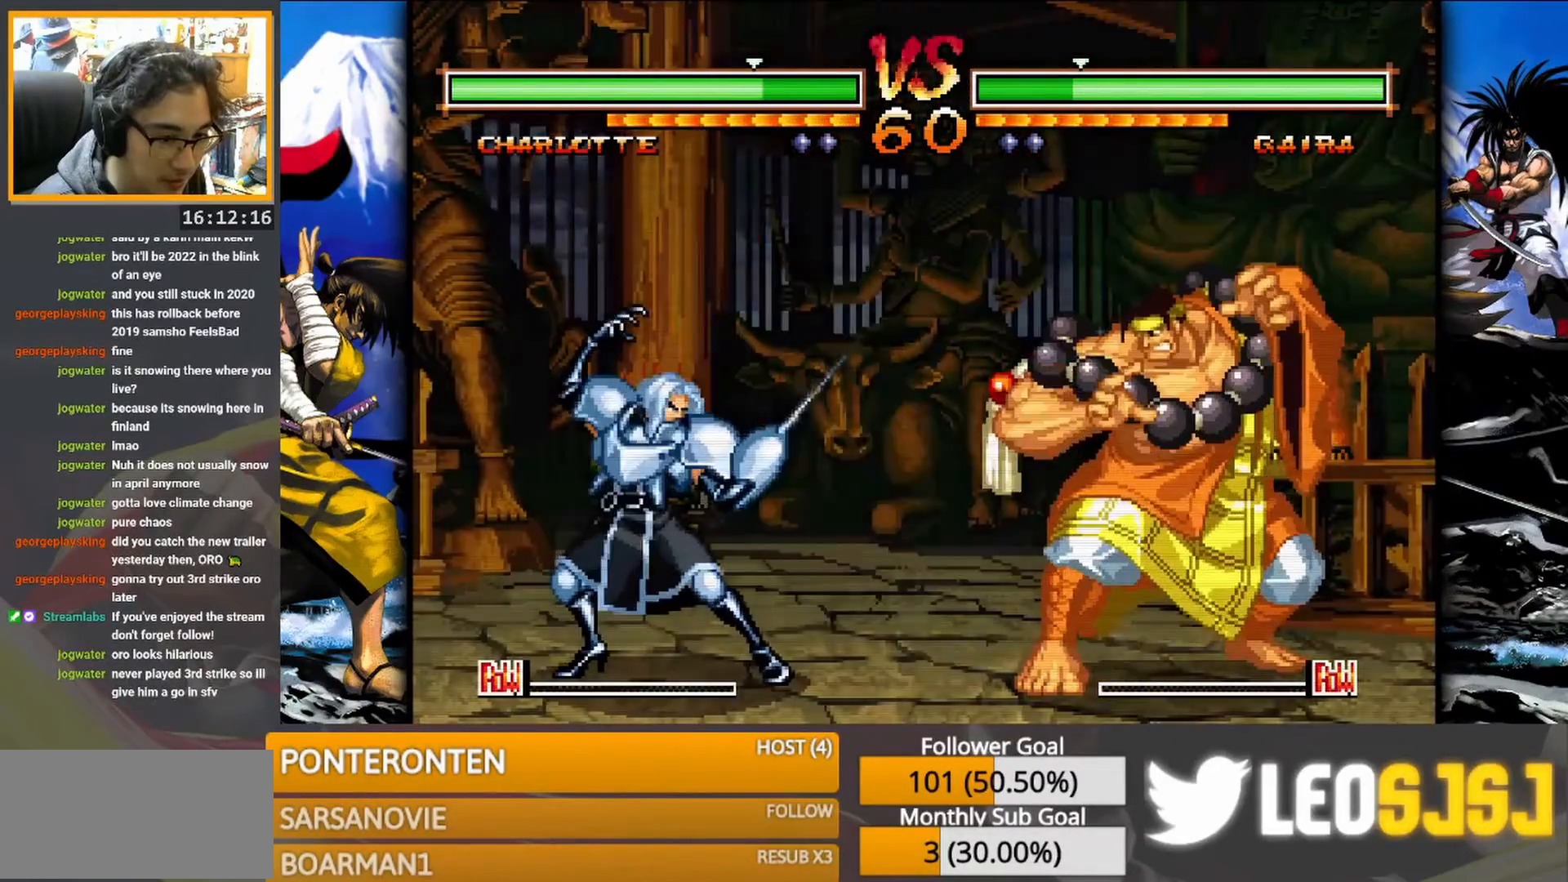
{"buttons": [], "events": []}
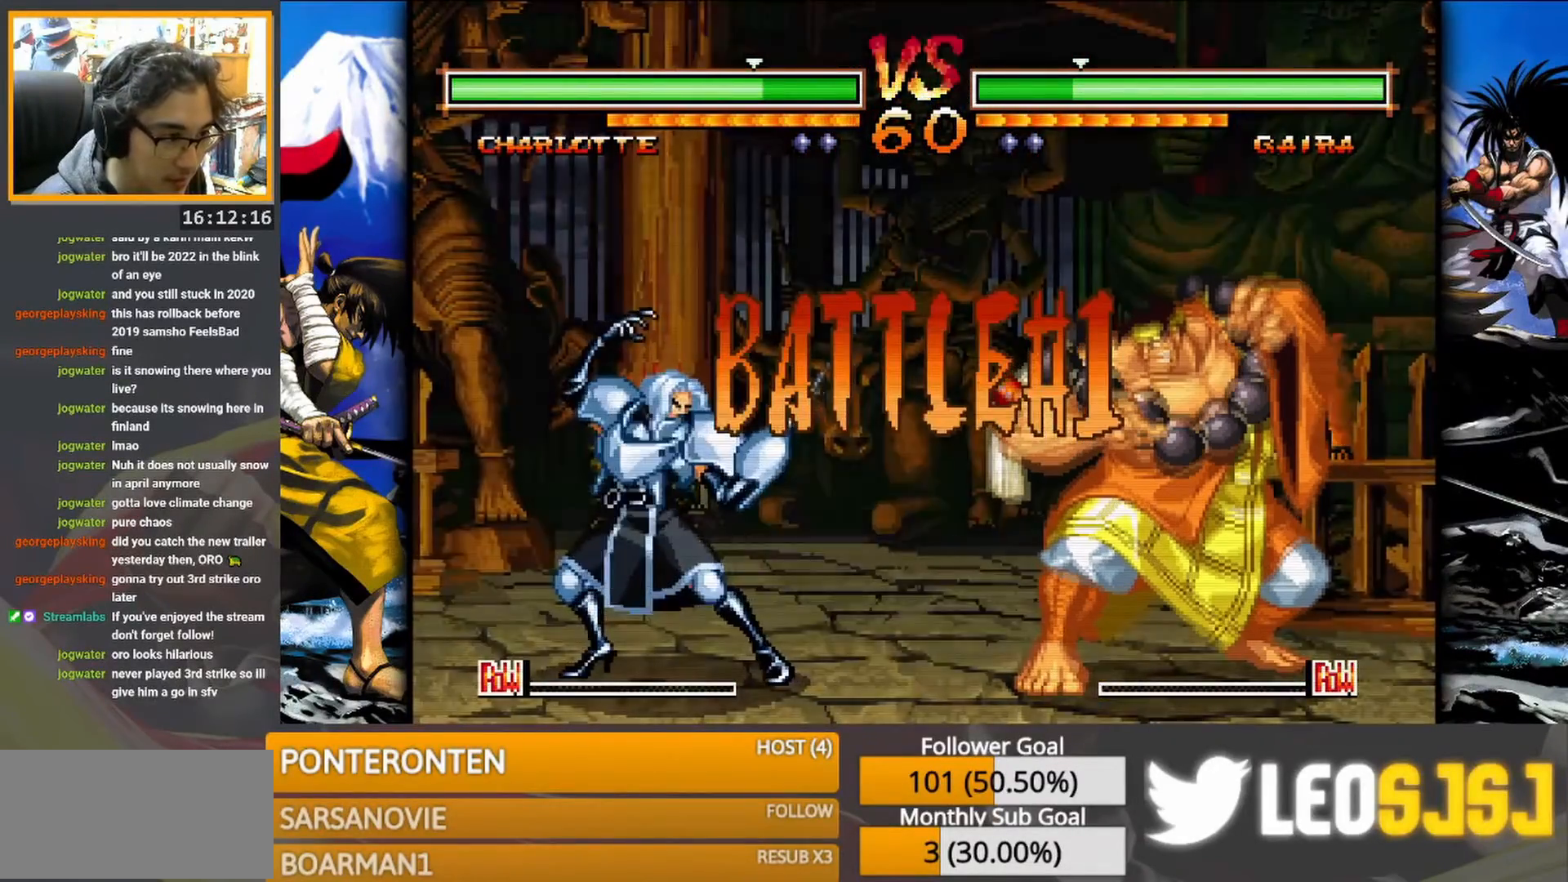
{"buttons": [], "events": []}
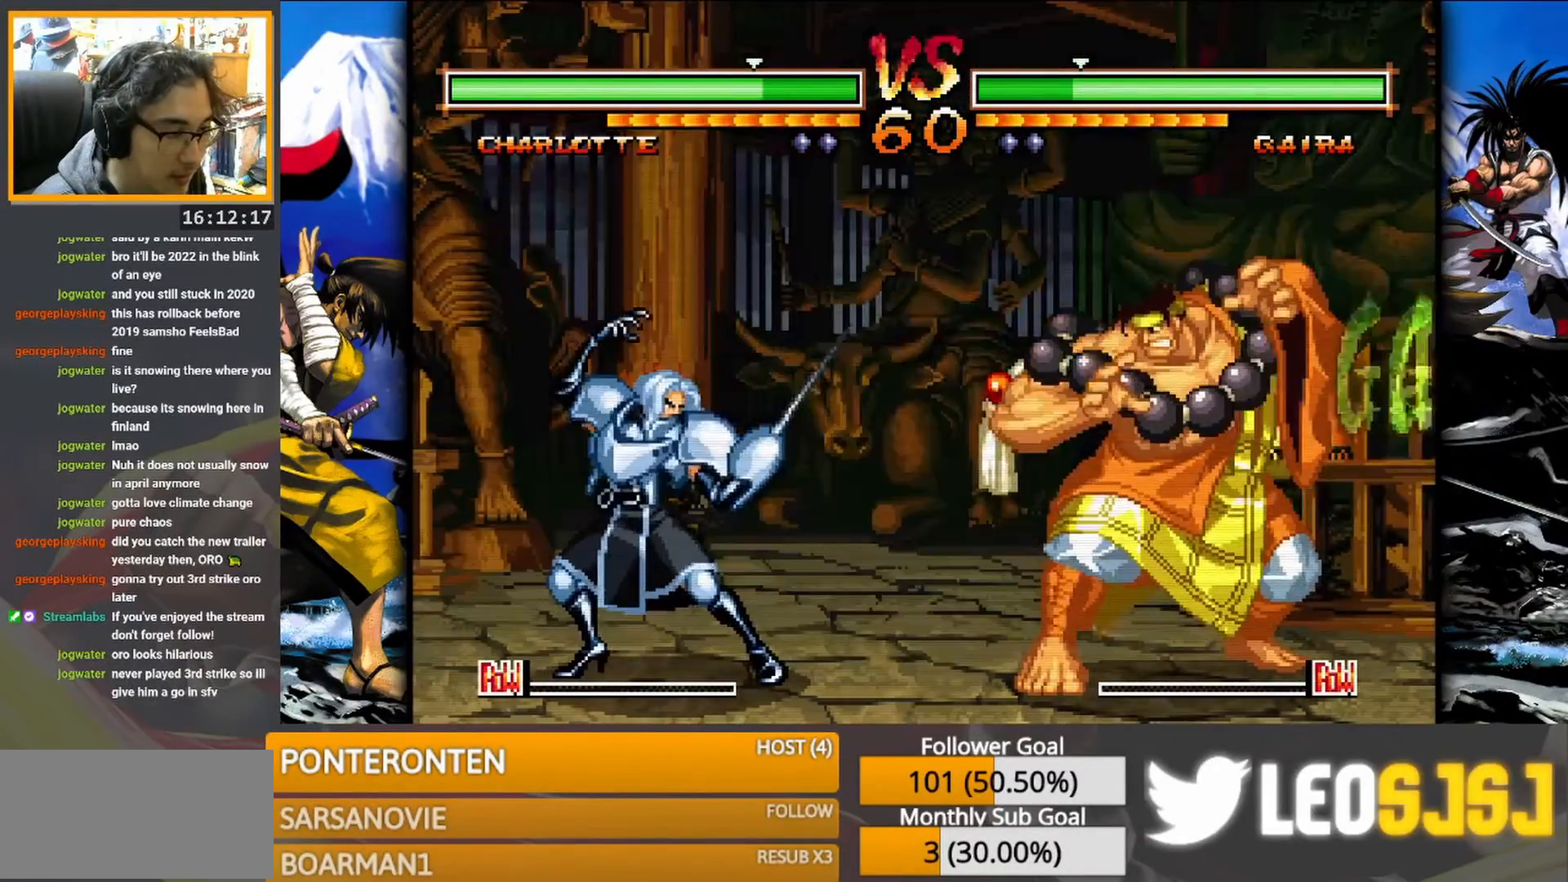
{"buttons": [], "events": []}
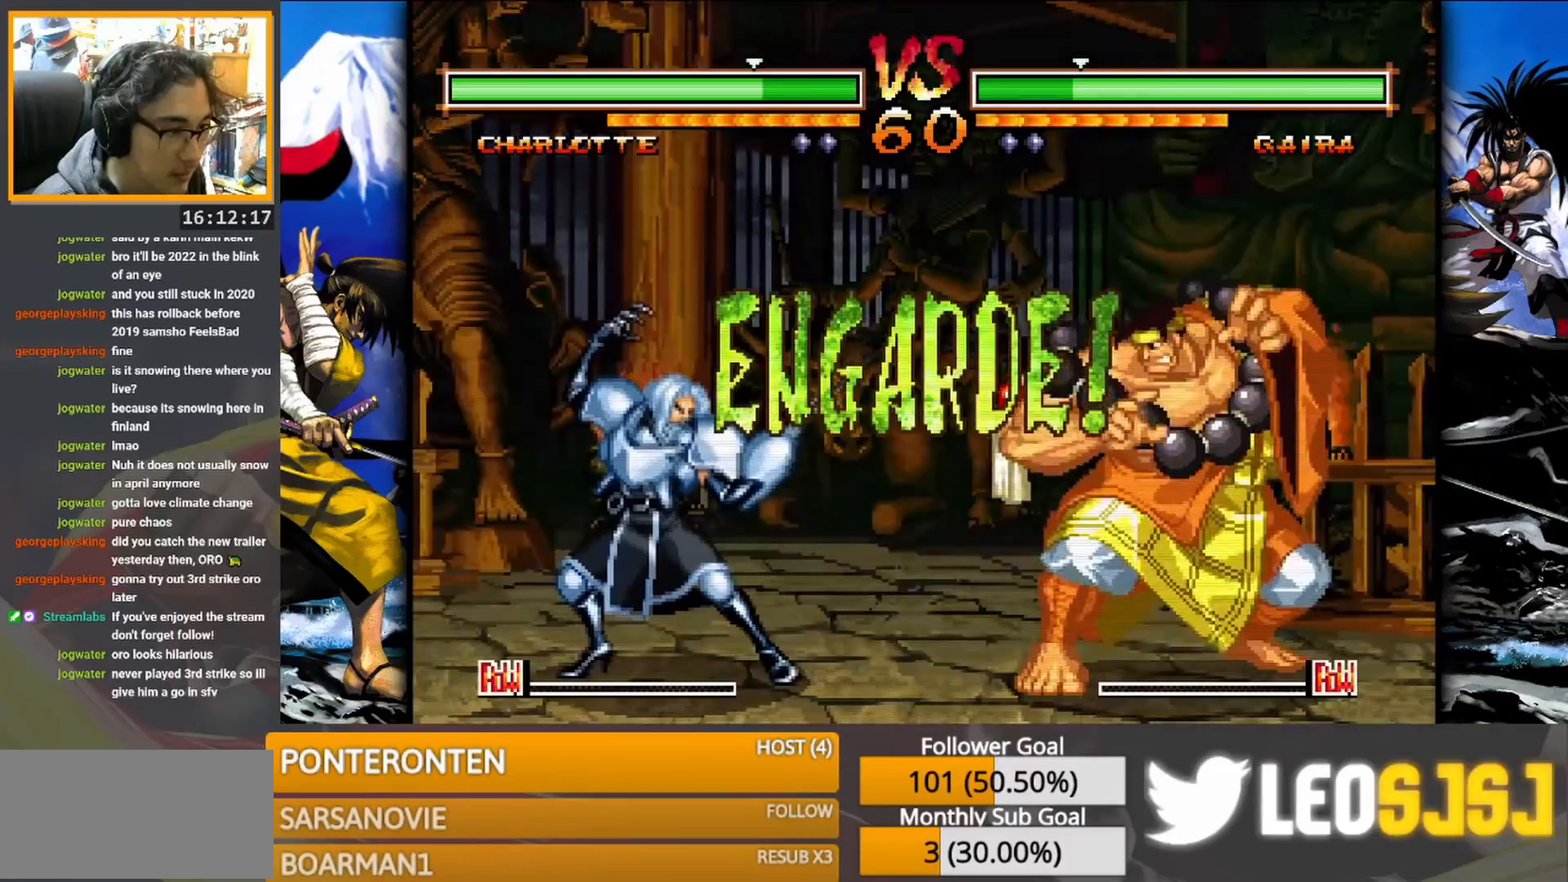
{"buttons": [], "events": []}
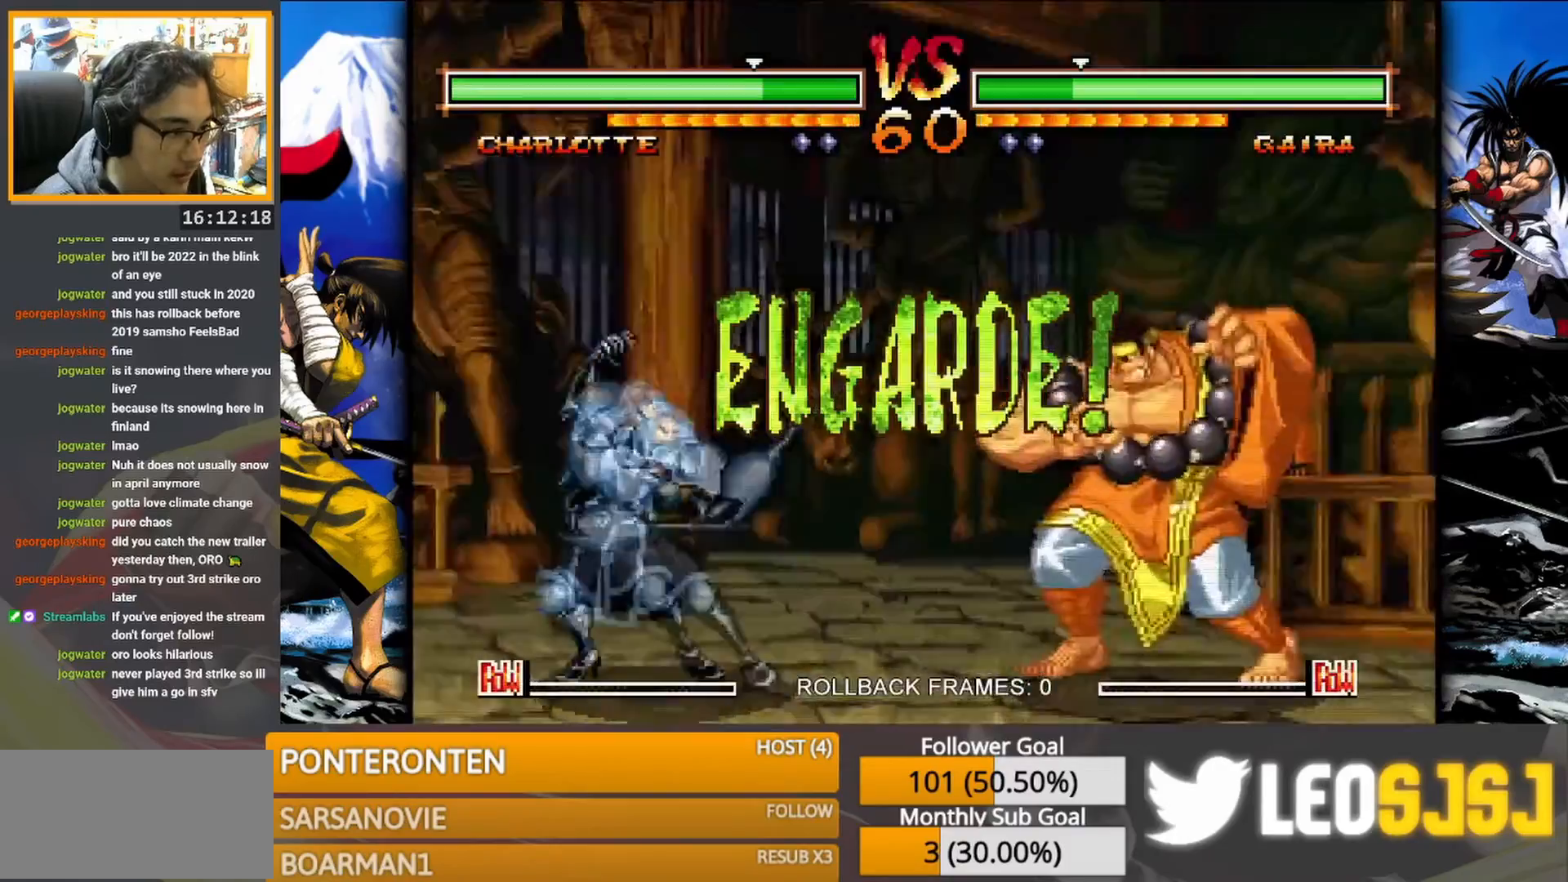
{"buttons": [], "events": [[367, "SQUARE", "down"], [433, "SQUARE", "up"]]}
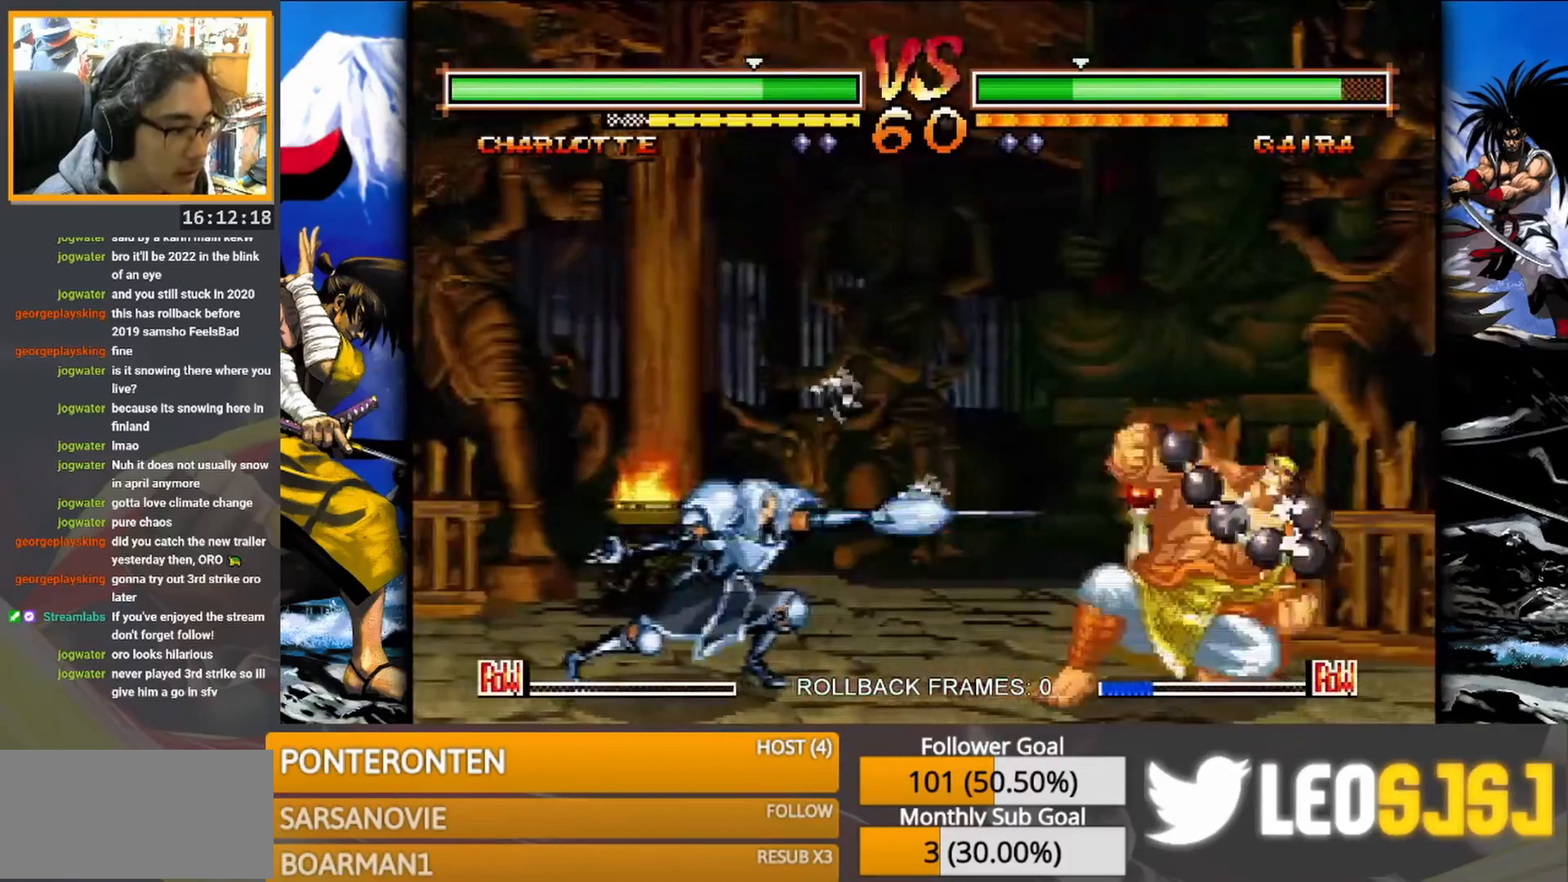
{"buttons": [], "events": []}
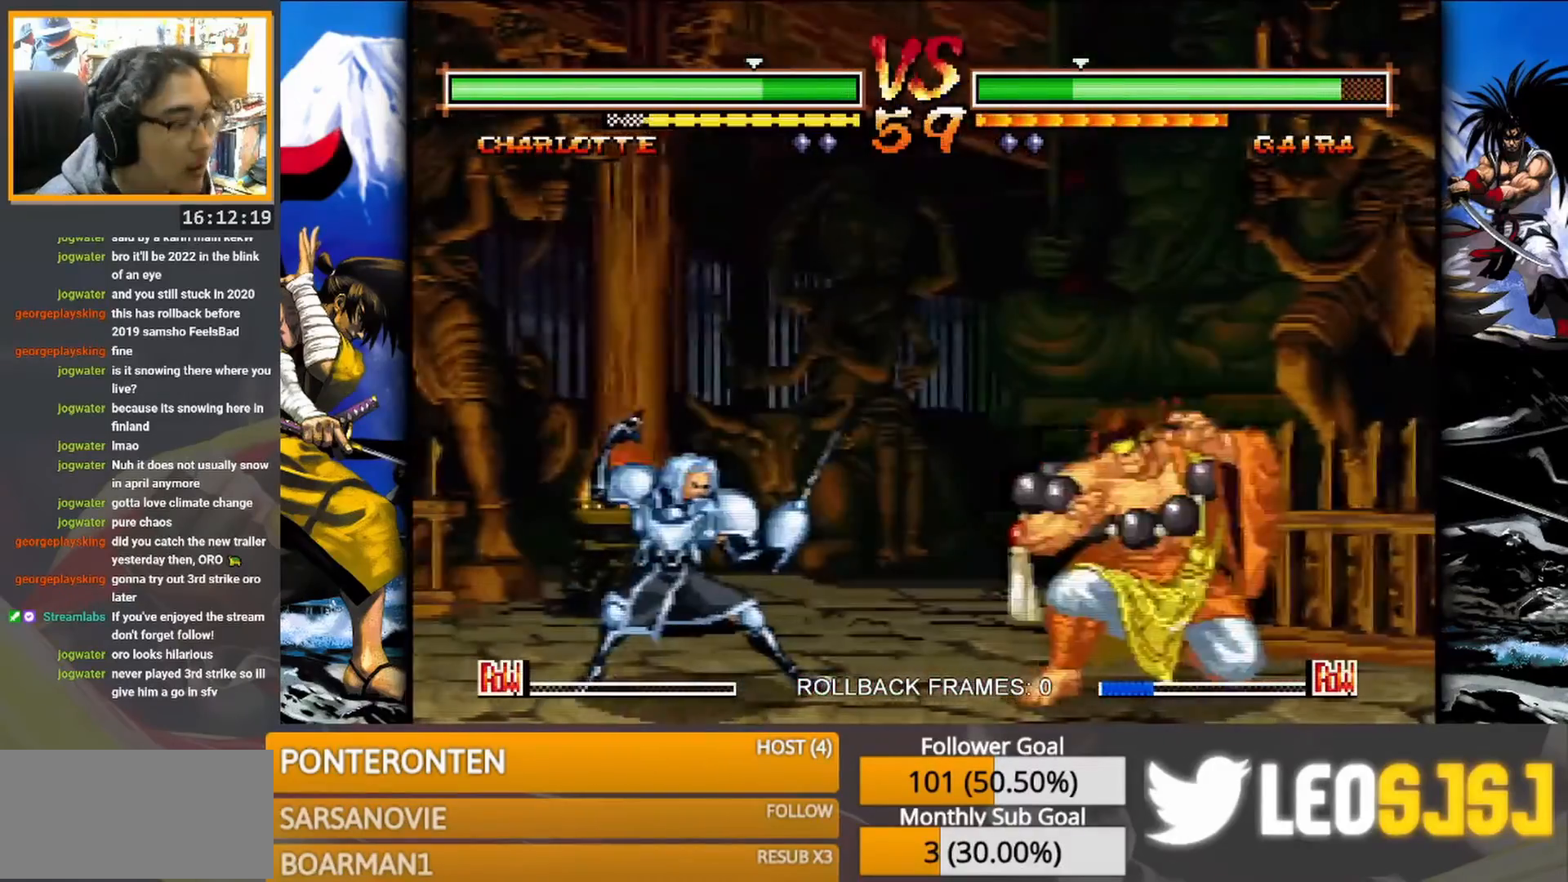
{"buttons": [], "events": []}
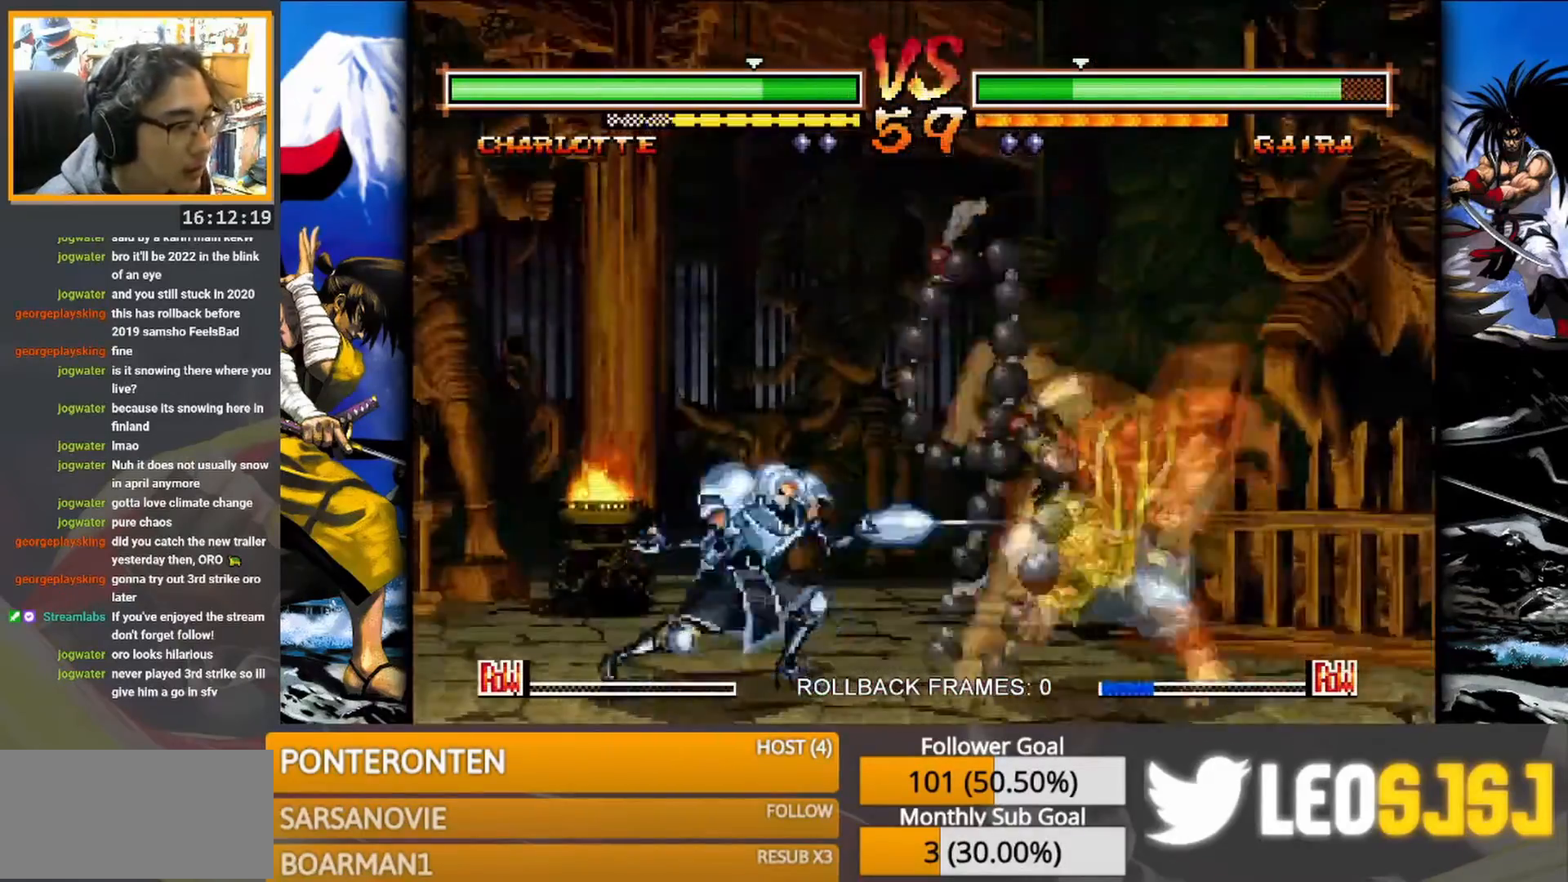
{"buttons": [], "events": []}
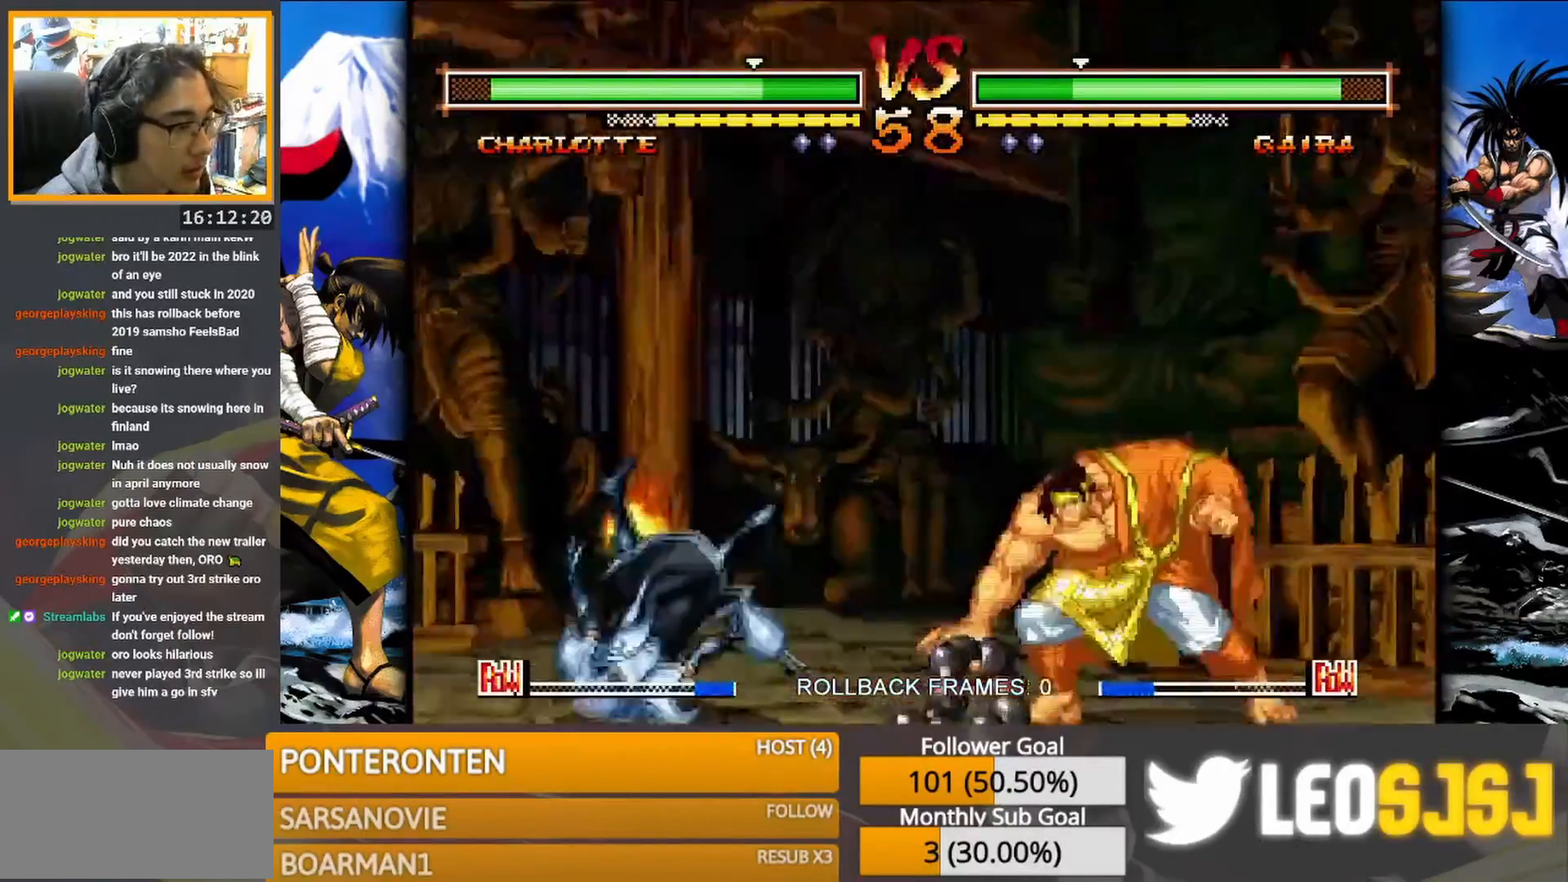
{"buttons": [], "events": []}
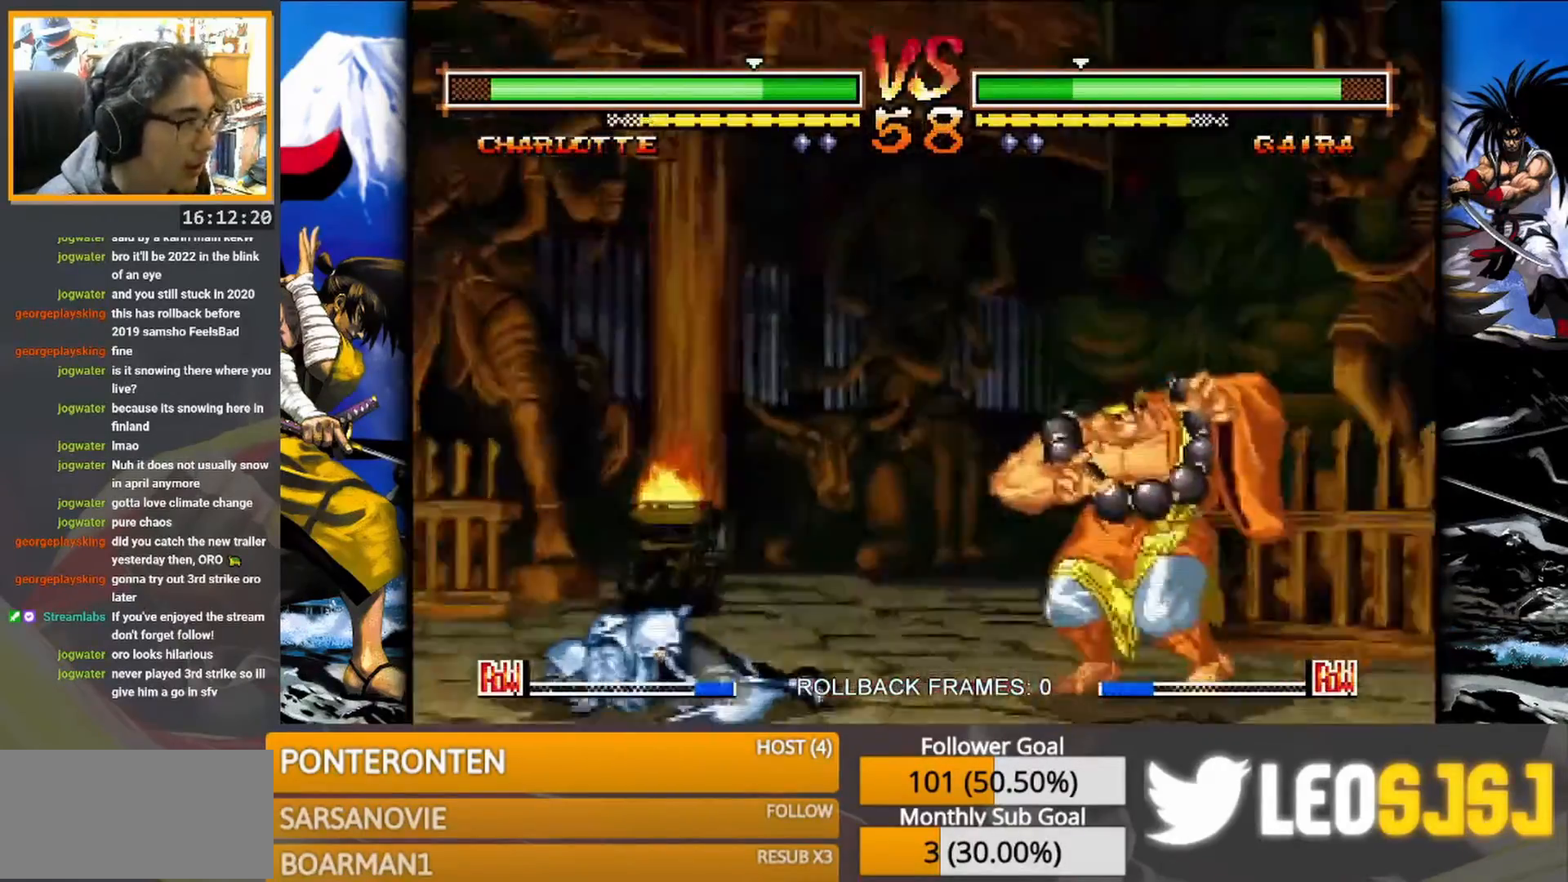
{"buttons": ["R1"], "events": [[500, "R1", "down"]]}
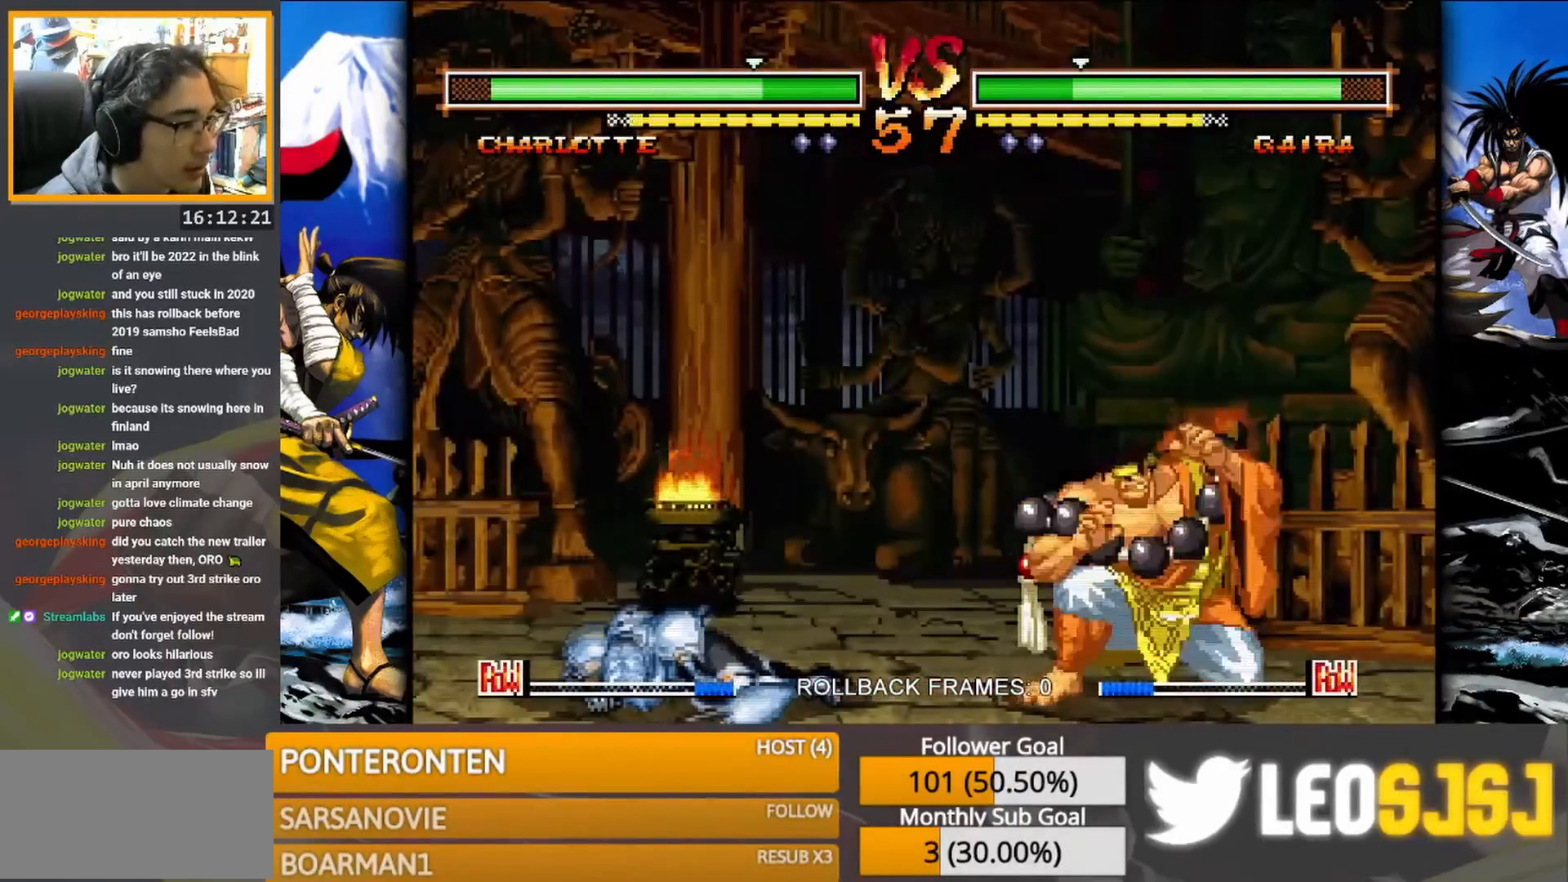
{"buttons": [], "events": [[83, "R1", "up"]]}
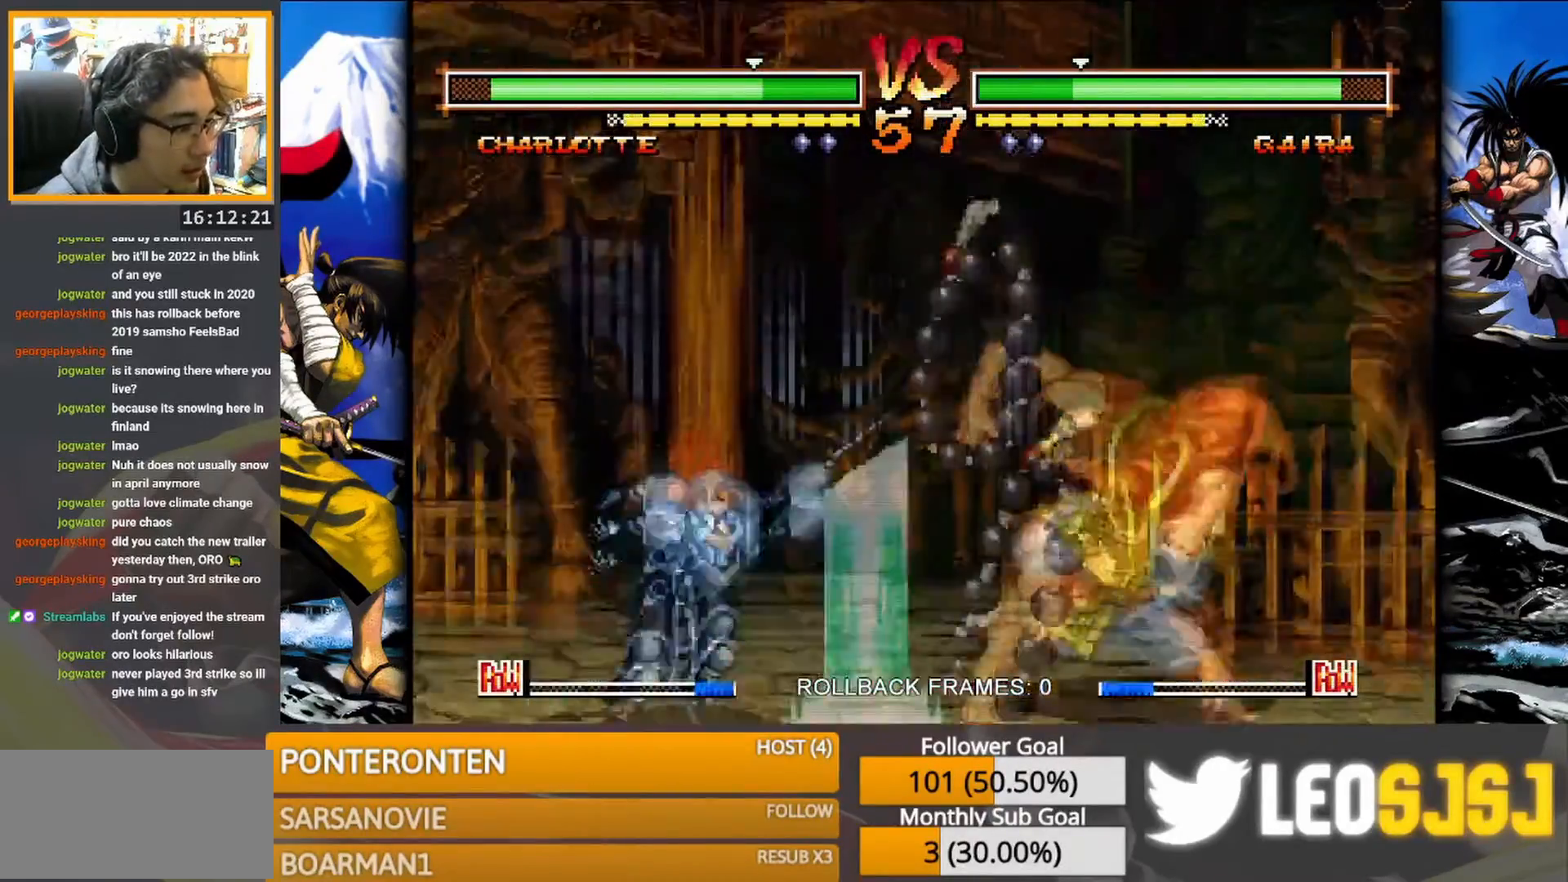
{"buttons": [], "events": []}
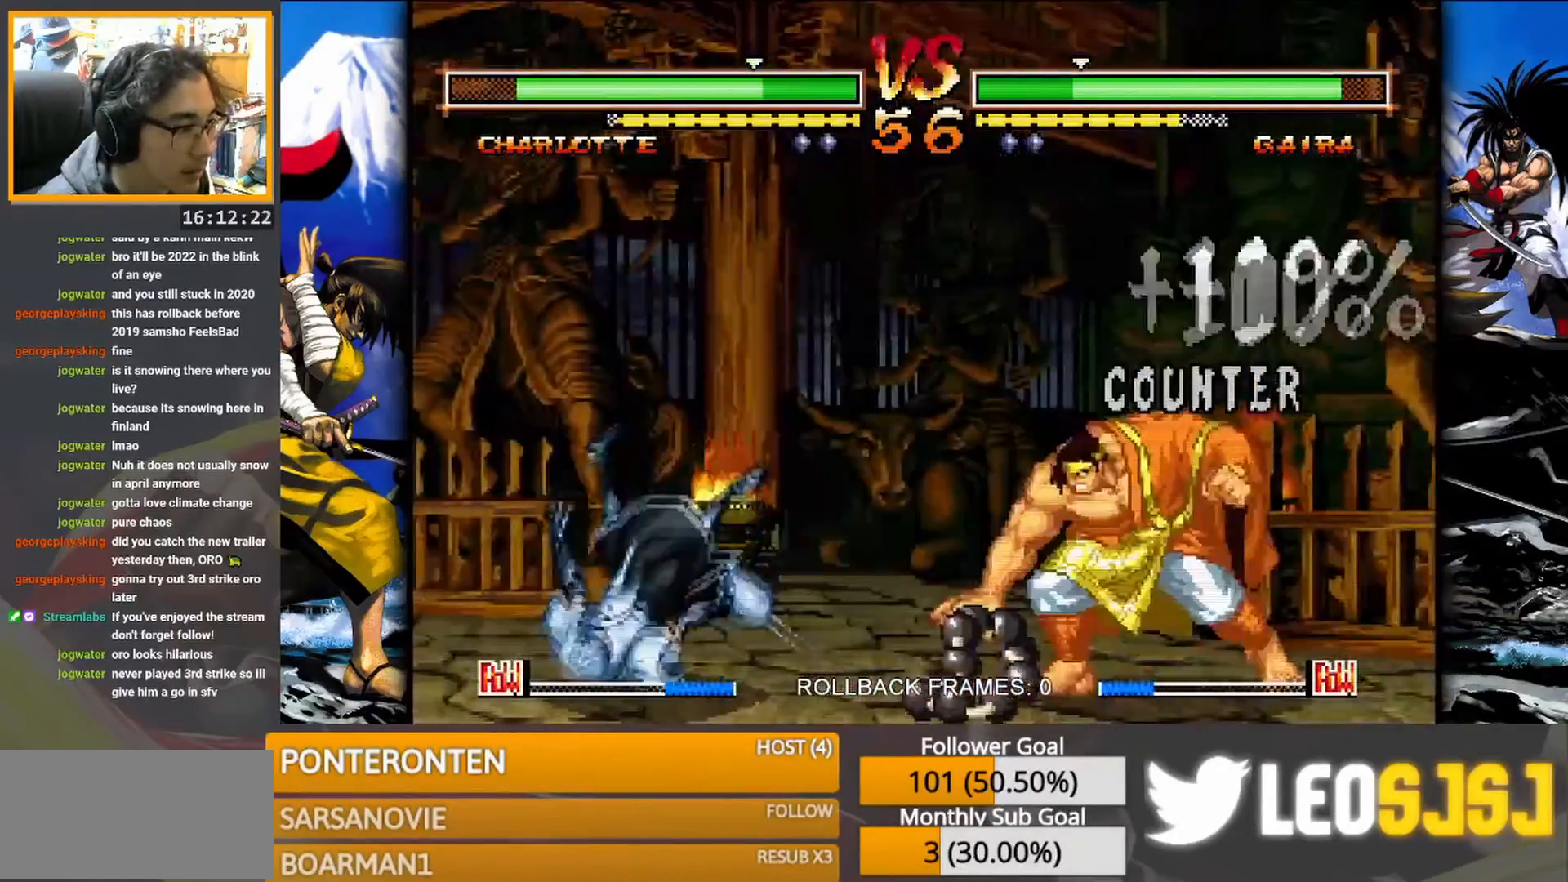
{"buttons": [], "events": []}
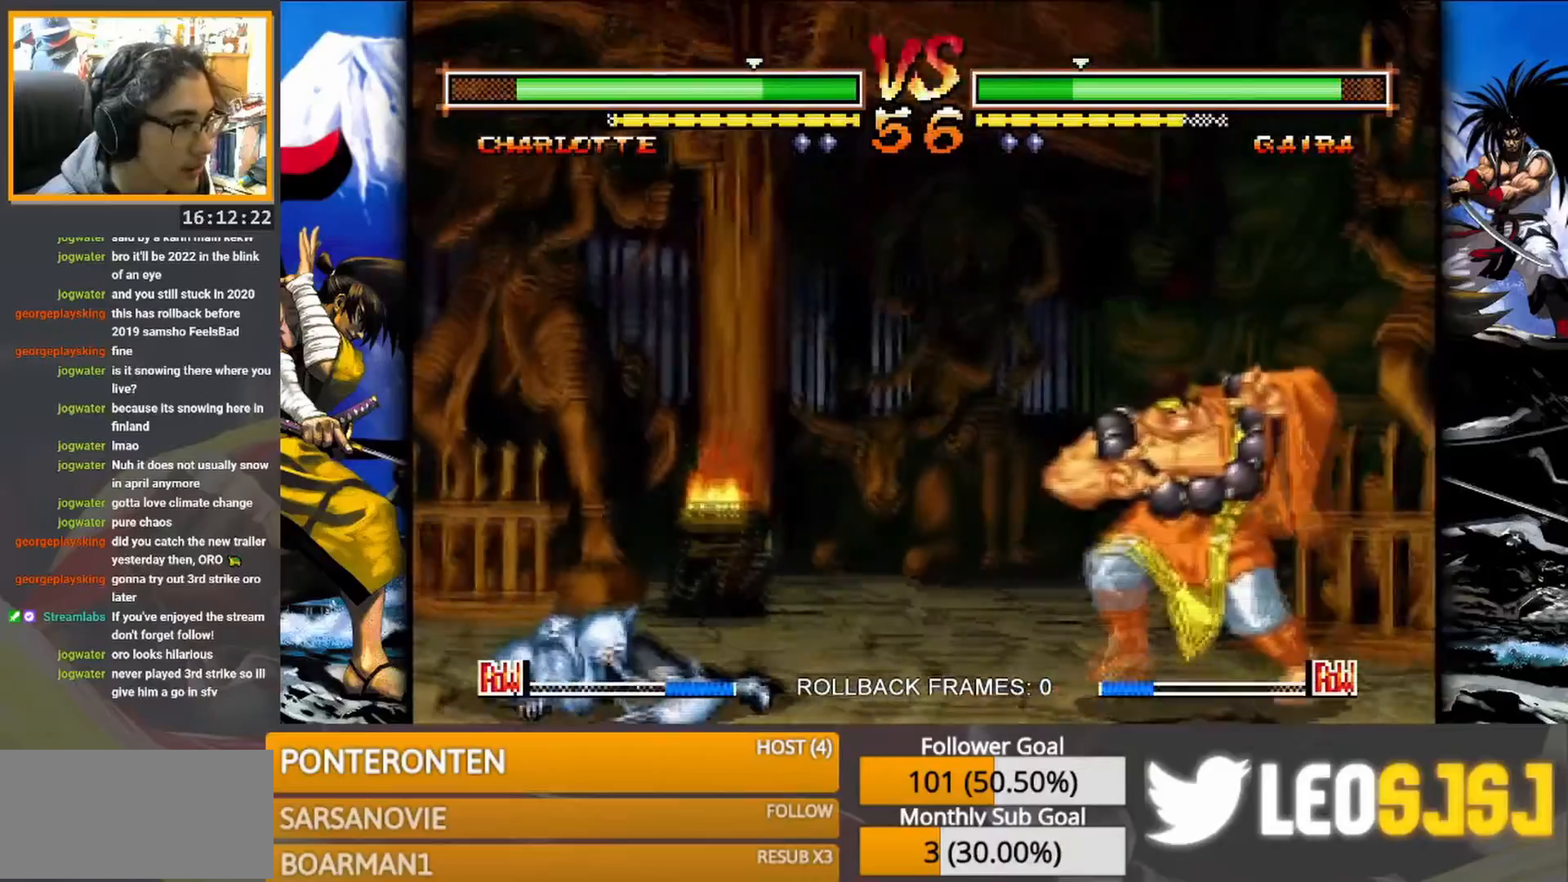
{"buttons": [], "events": []}
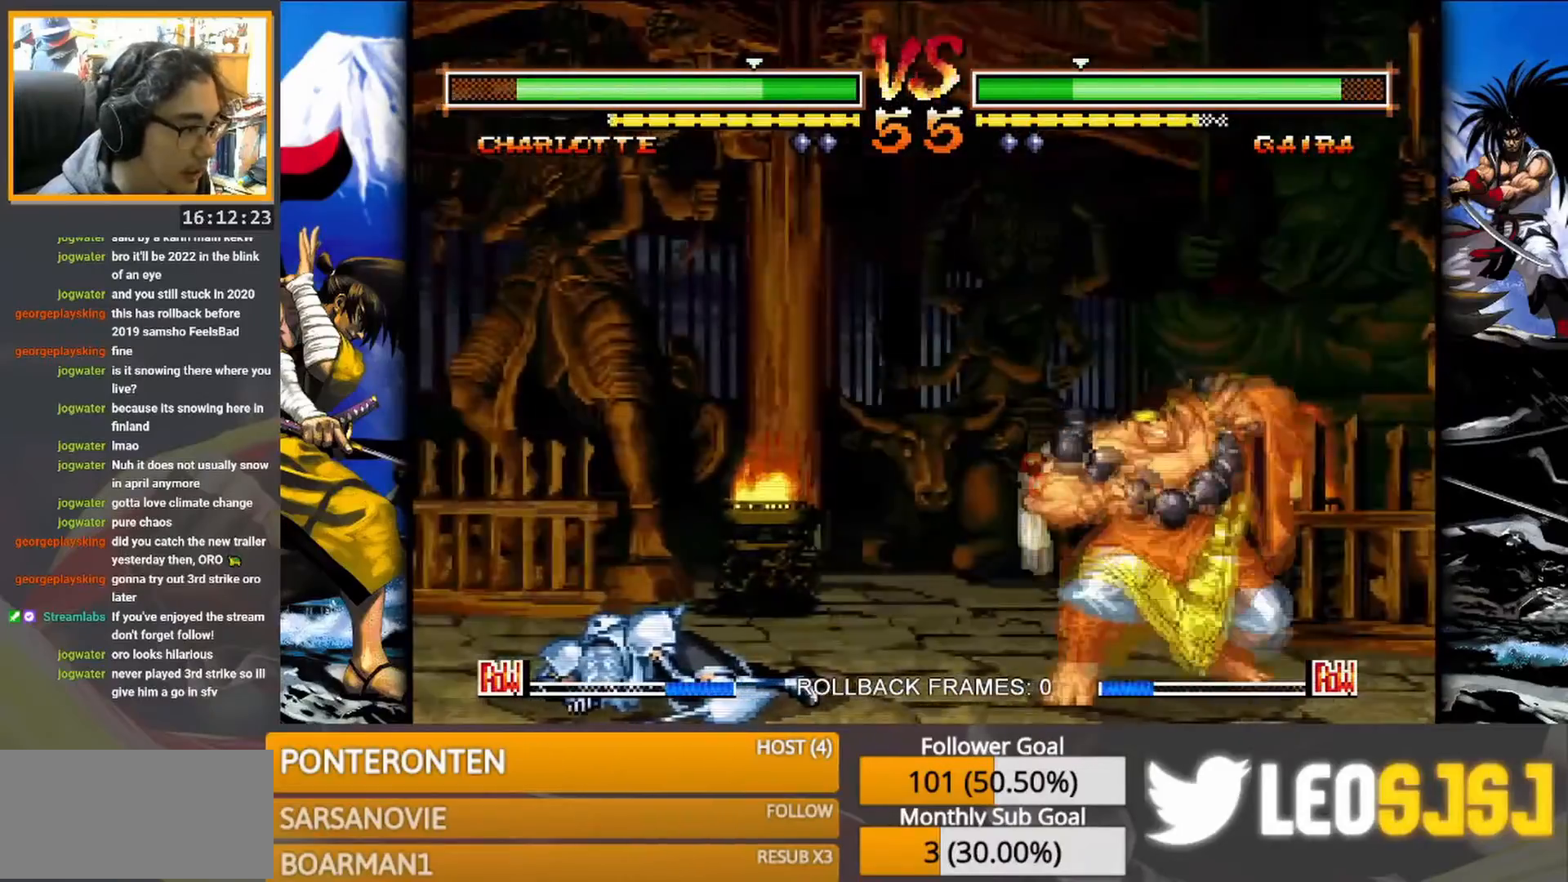
{"buttons": [], "events": [[183, "R1", "down"], [283, "R1", "up"]]}
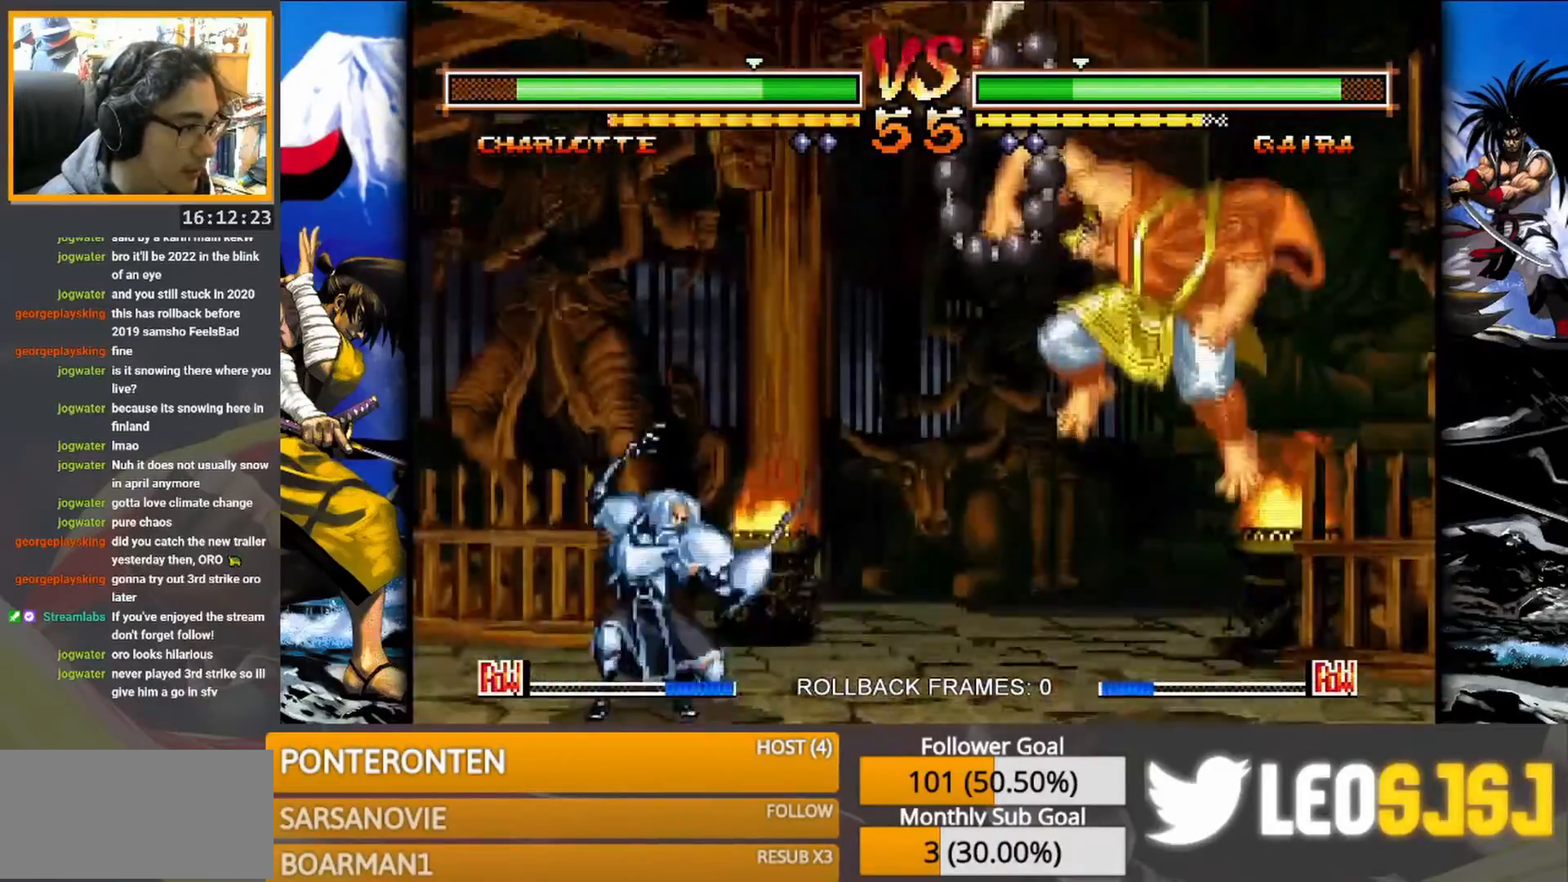
{"buttons": [], "events": []}
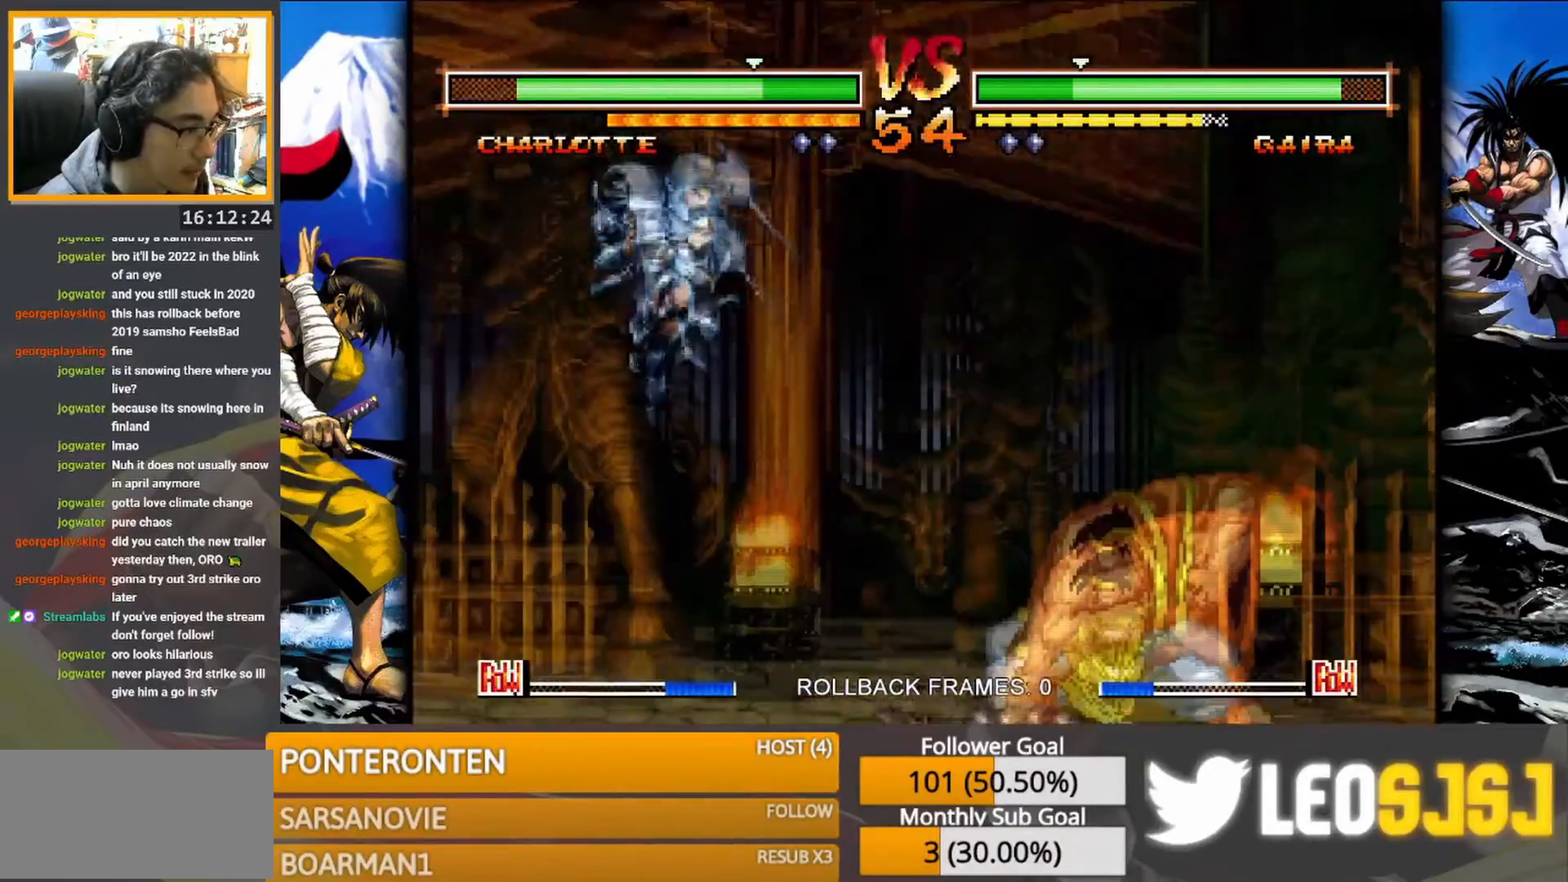
{"buttons": [], "events": []}
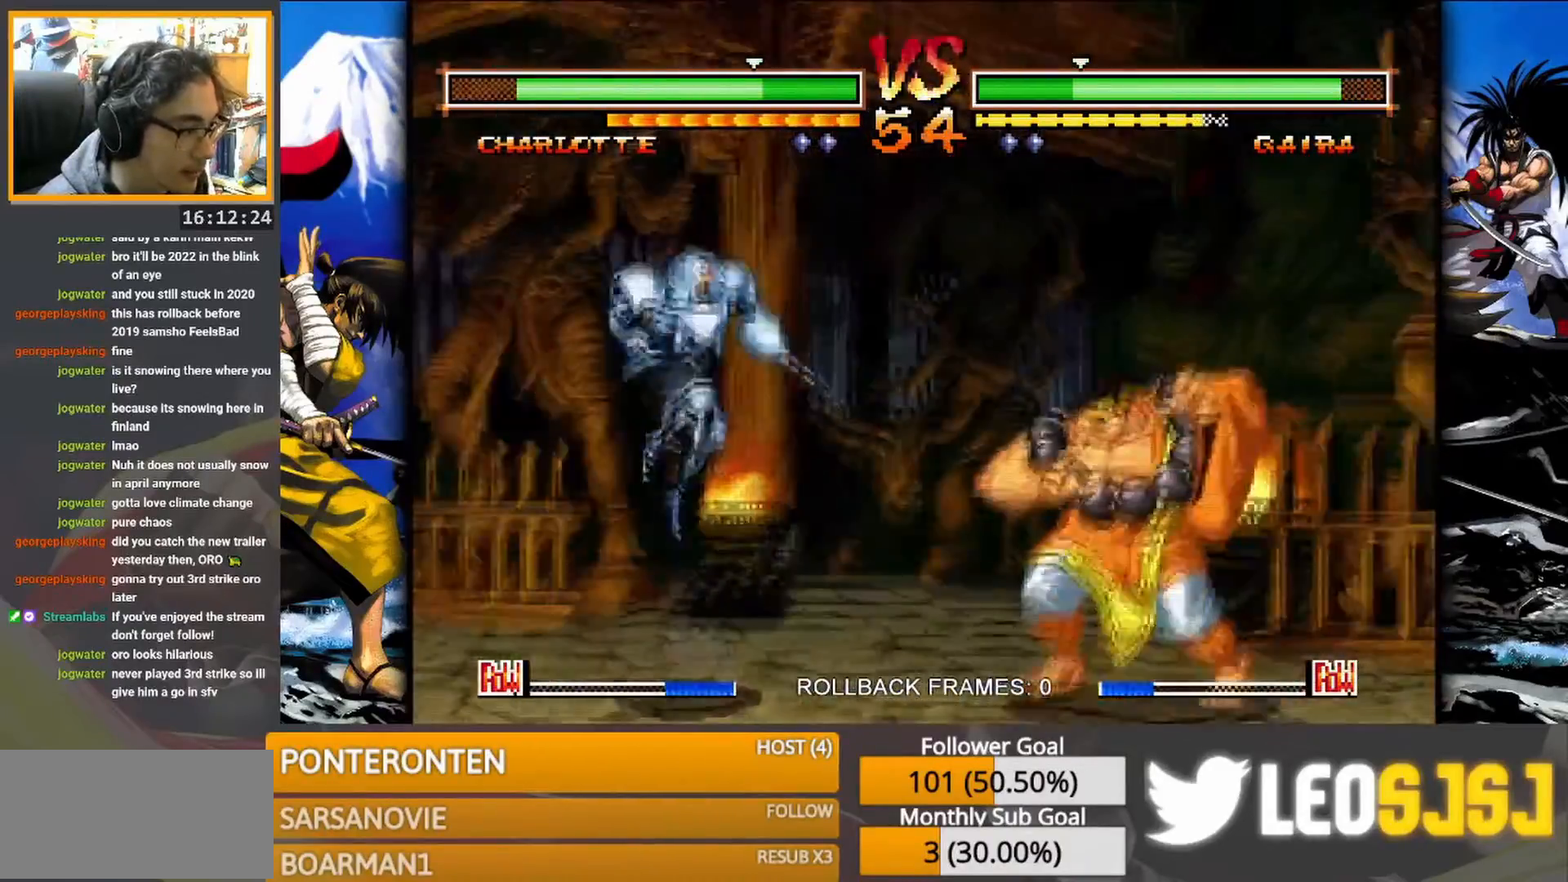
{"buttons": [], "events": [[317, "R1", "down"], [383, "R1", "up"]]}